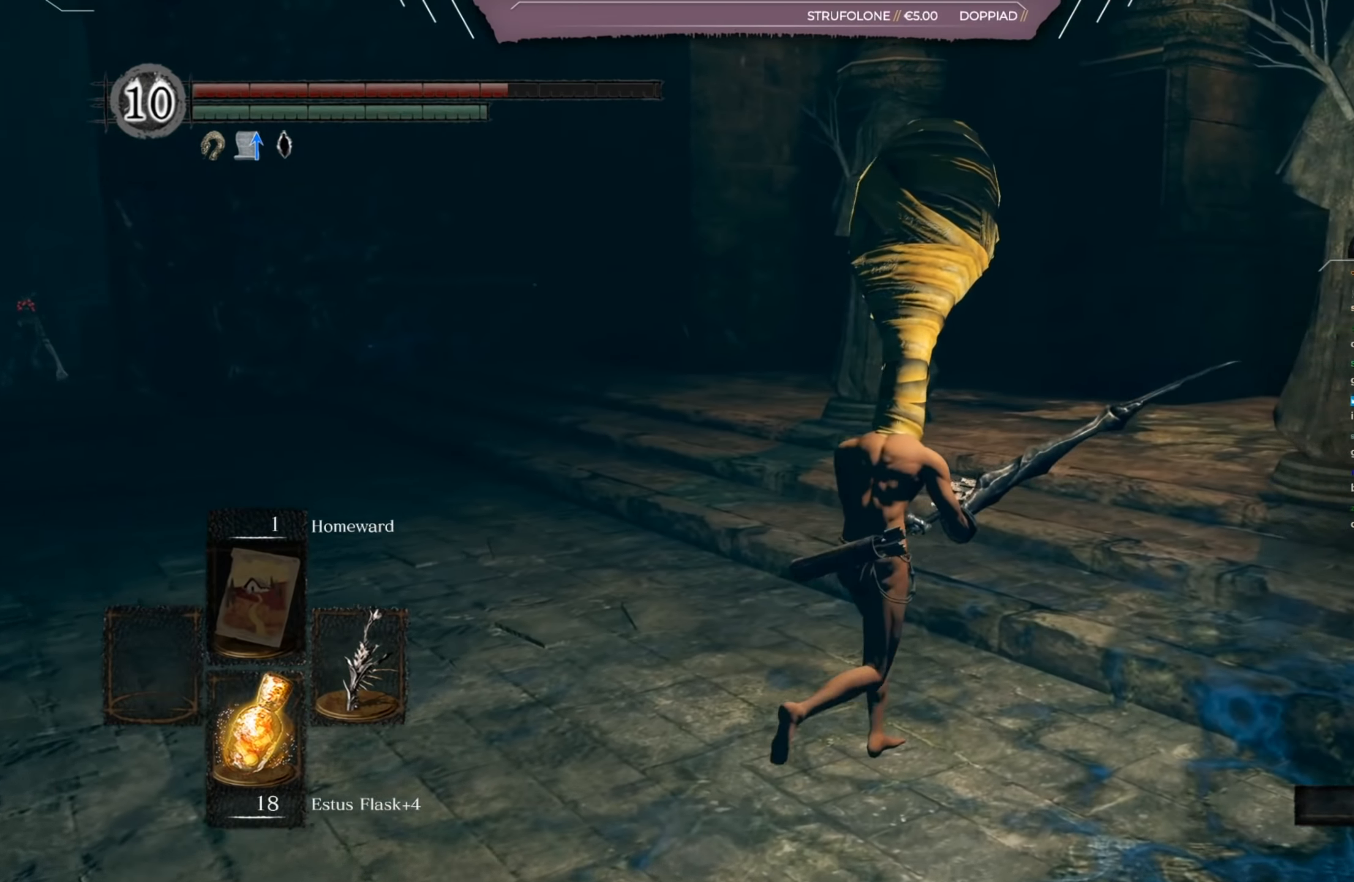
Gameplay with a controller (Xbox layout); each line is a JSON object with the inputs held at the frame after it. "events" lists button and stick changes between this image and that frame as [ms after this image, input, new state], when the widget could be followed in between.
{"buttons": [], "left_stick": "up-right", "right_stick": "left", "events": [[67, "right_stick", "left"]]}
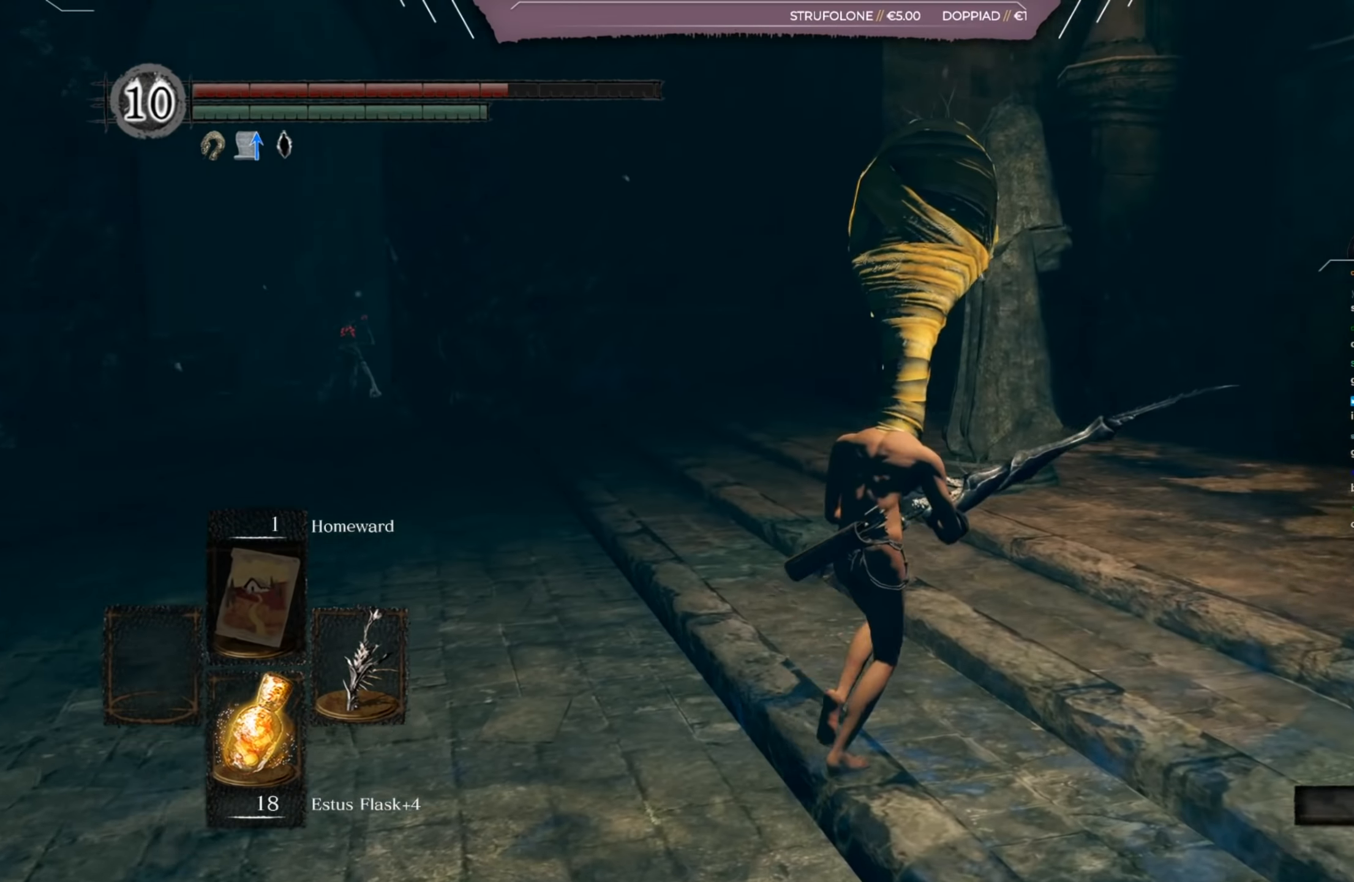
{"buttons": [], "left_stick": "up-right", "right_stick": "center", "events": [[166, "right_stick", "center"]]}
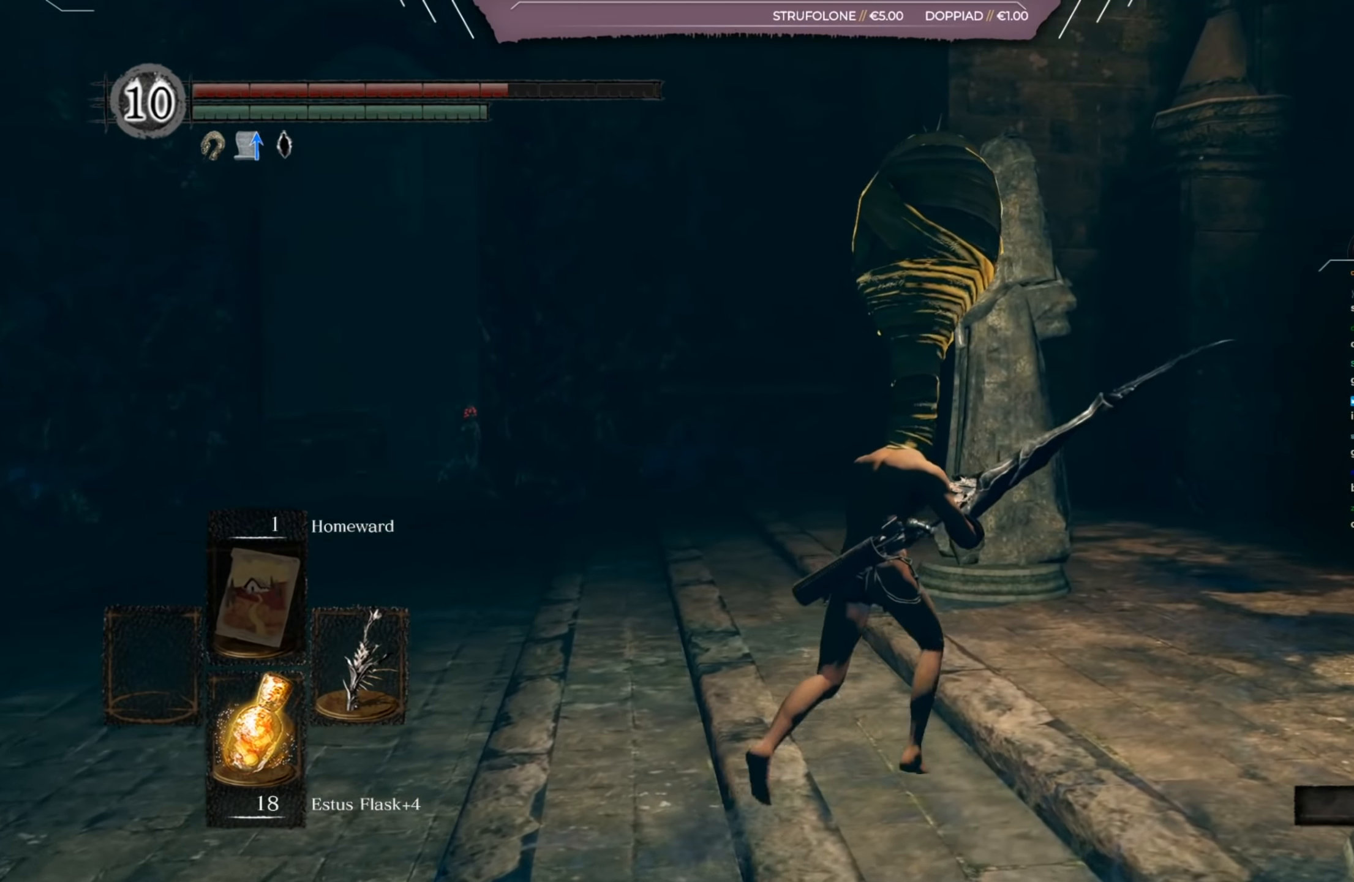
{"buttons": [], "left_stick": "up-right", "right_stick": "left", "events": [[200, "right_stick", "left"]]}
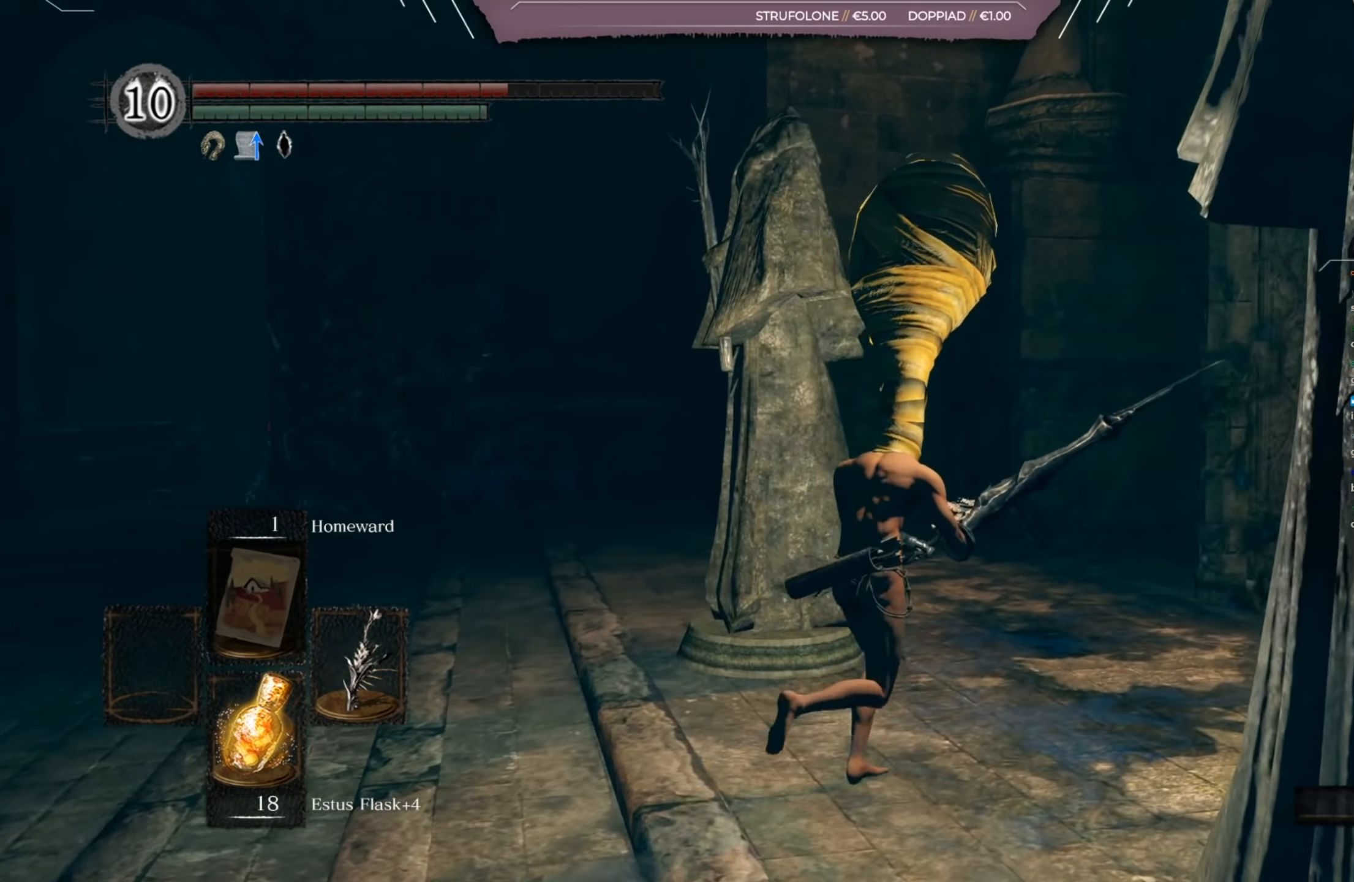
{"buttons": [], "left_stick": "up-right", "right_stick": "left", "events": []}
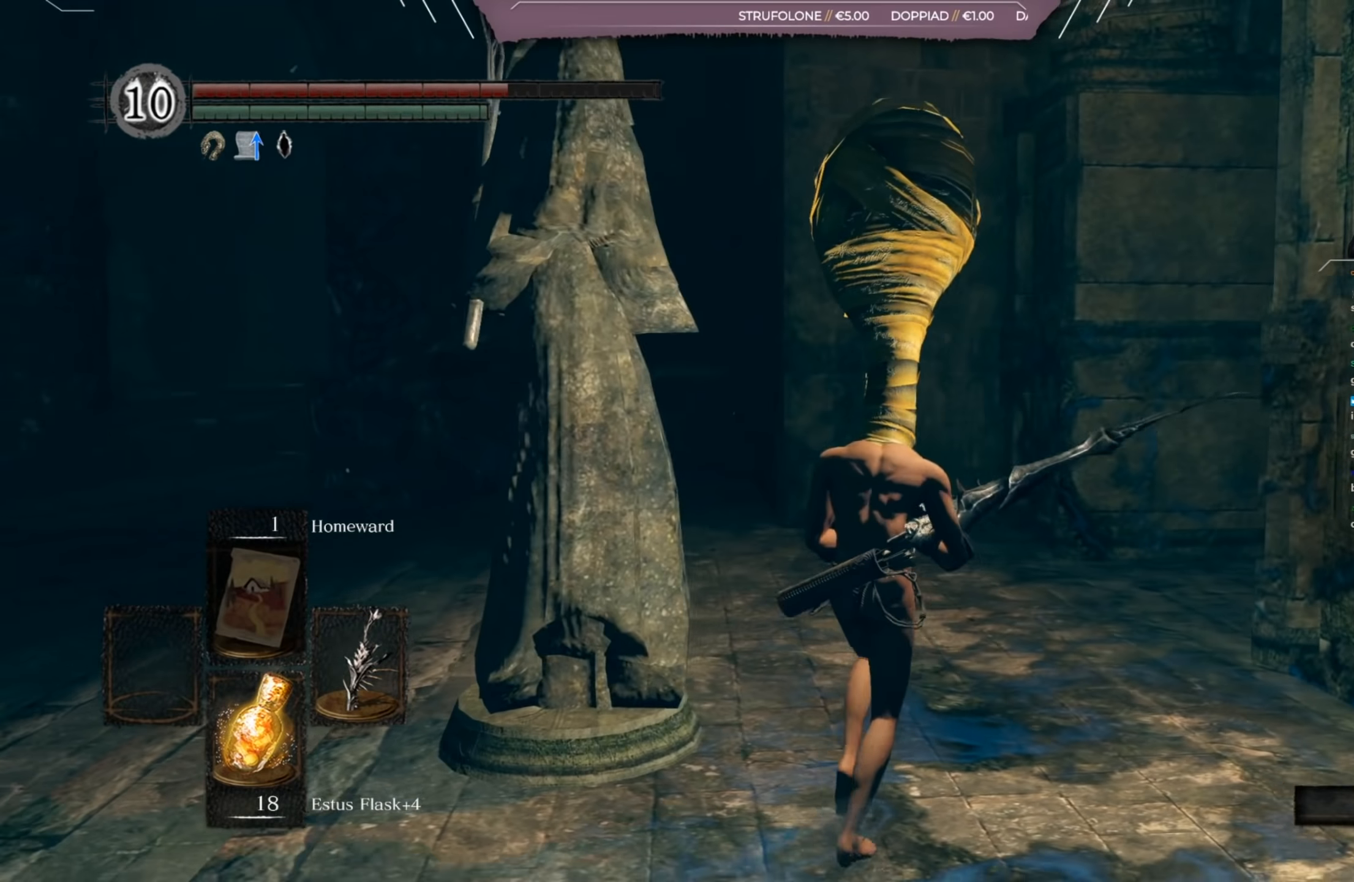
{"buttons": [], "left_stick": "up", "right_stick": "center", "events": [[367, "left_stick", "up"], [467, "right_stick", "center"]]}
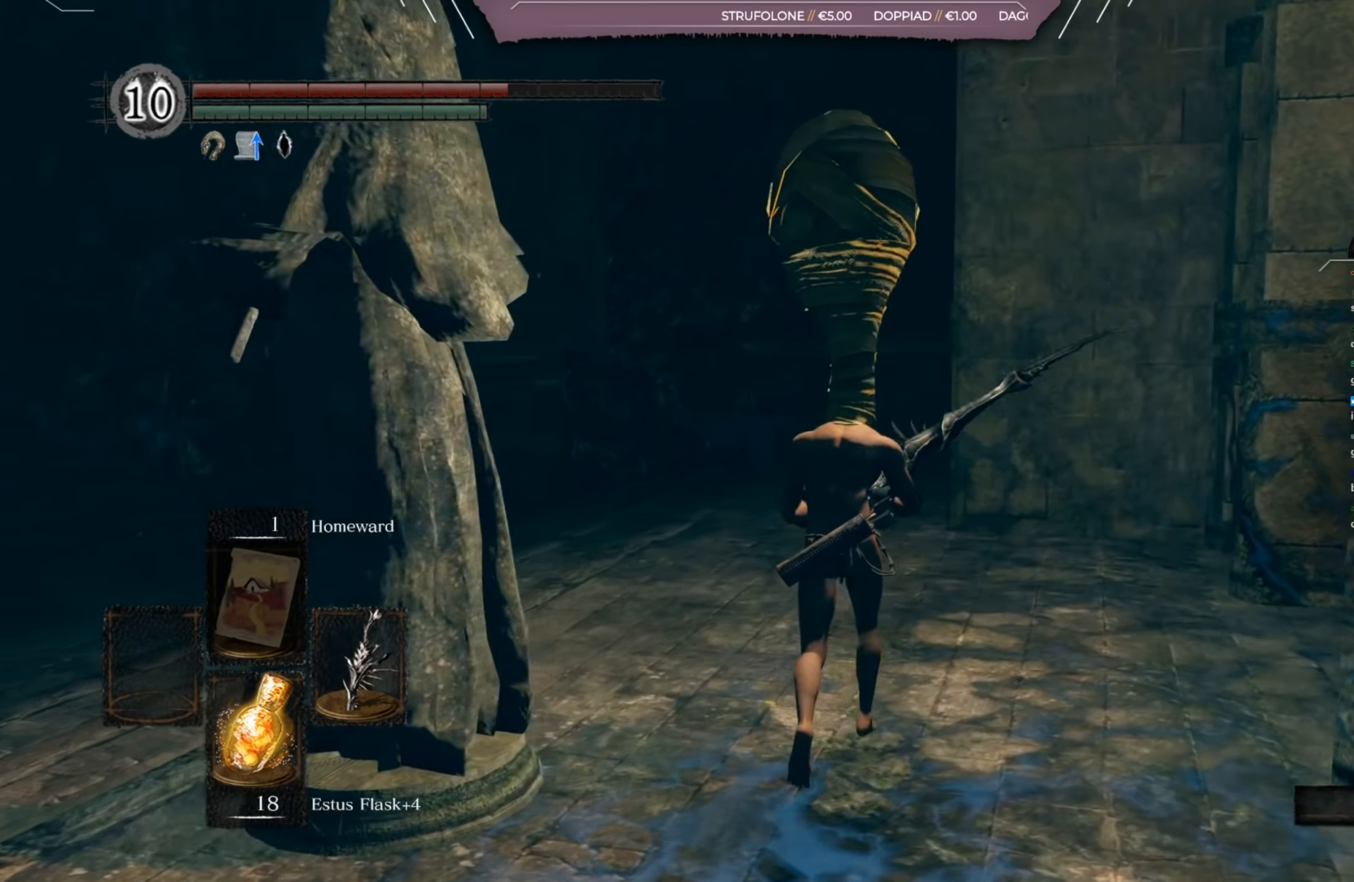
{"buttons": [], "left_stick": "up", "right_stick": "center", "events": []}
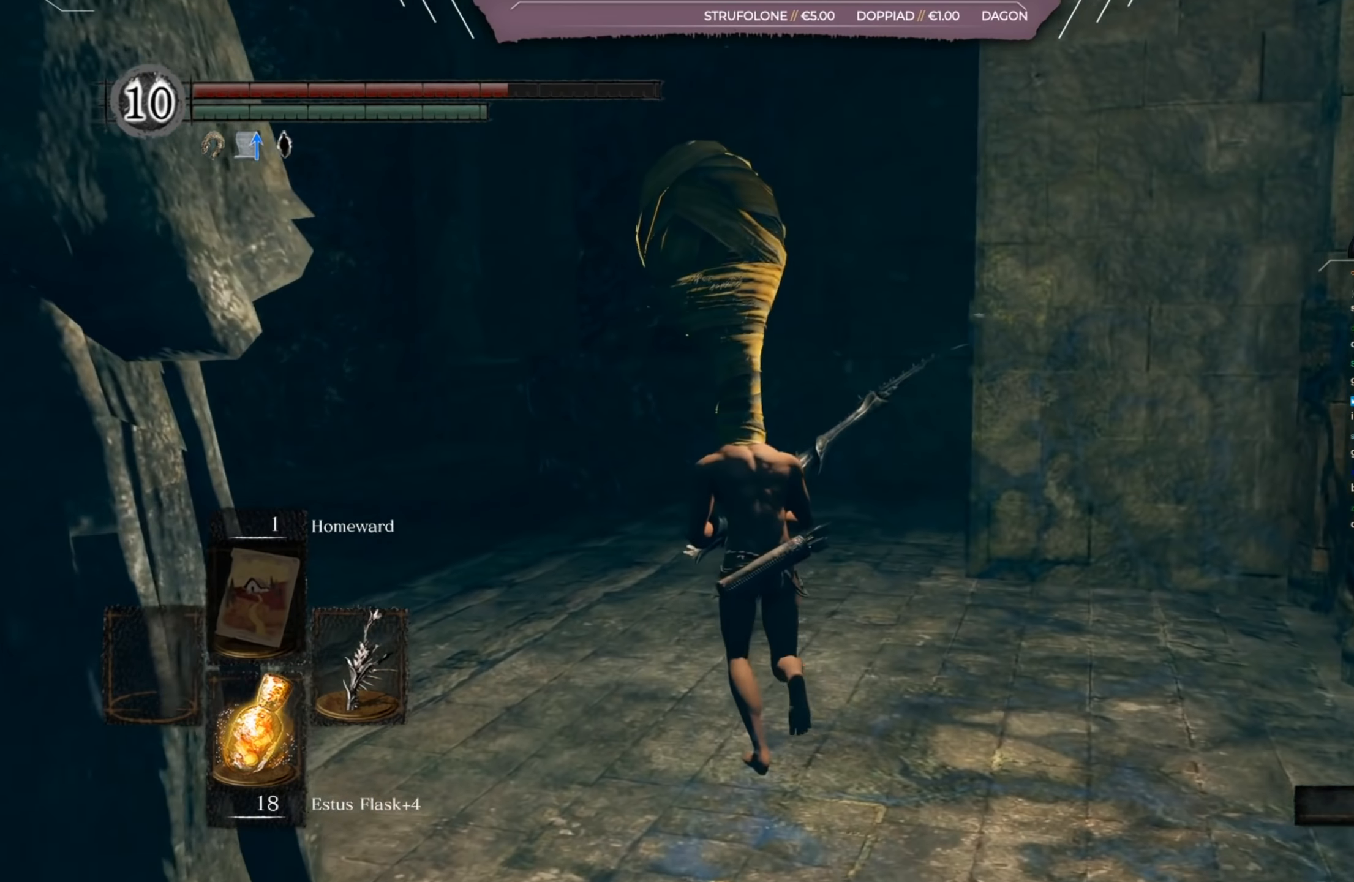
{"buttons": [], "left_stick": "up", "right_stick": "center", "events": []}
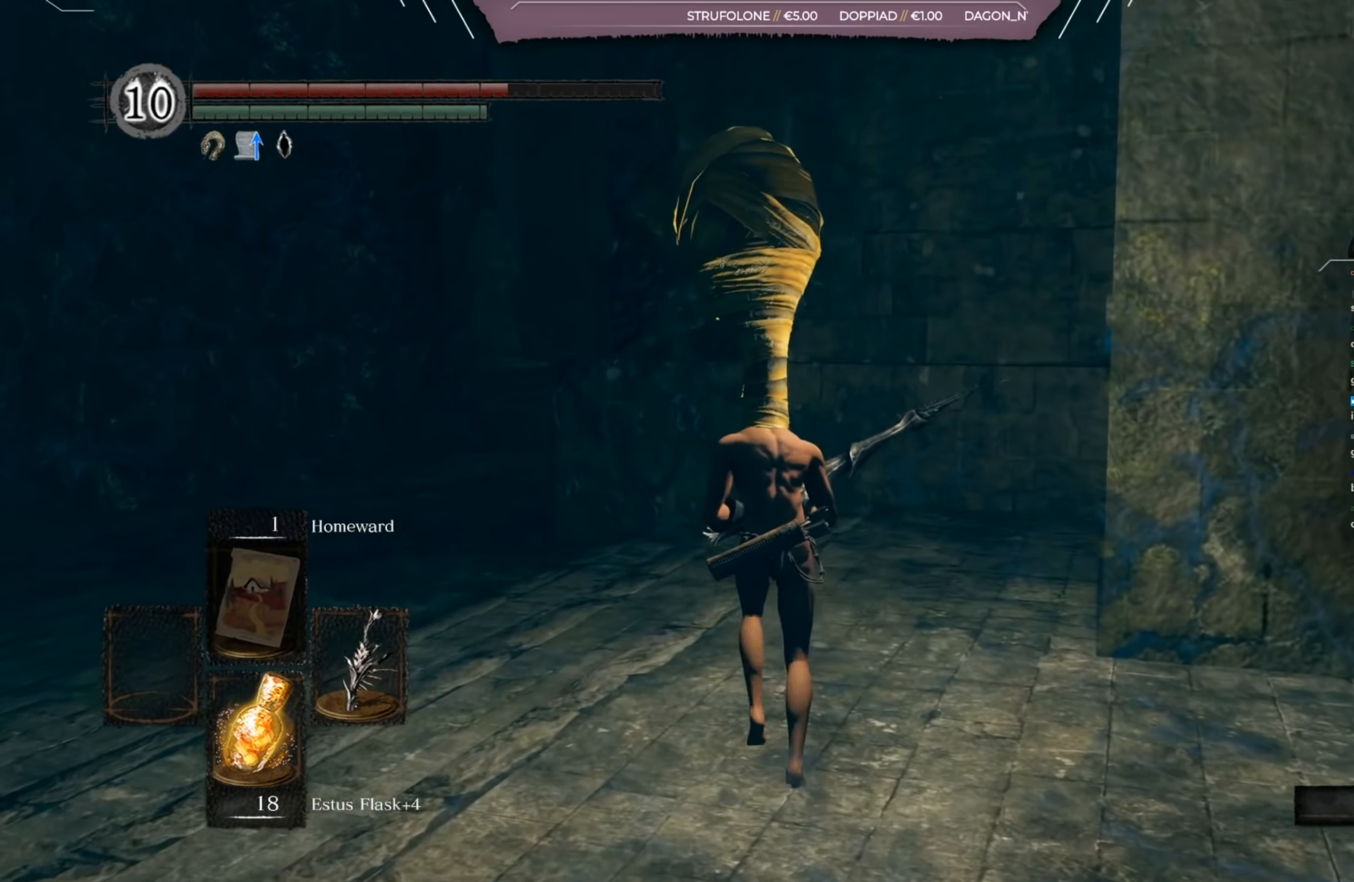
{"buttons": [], "left_stick": "up", "right_stick": "center", "events": []}
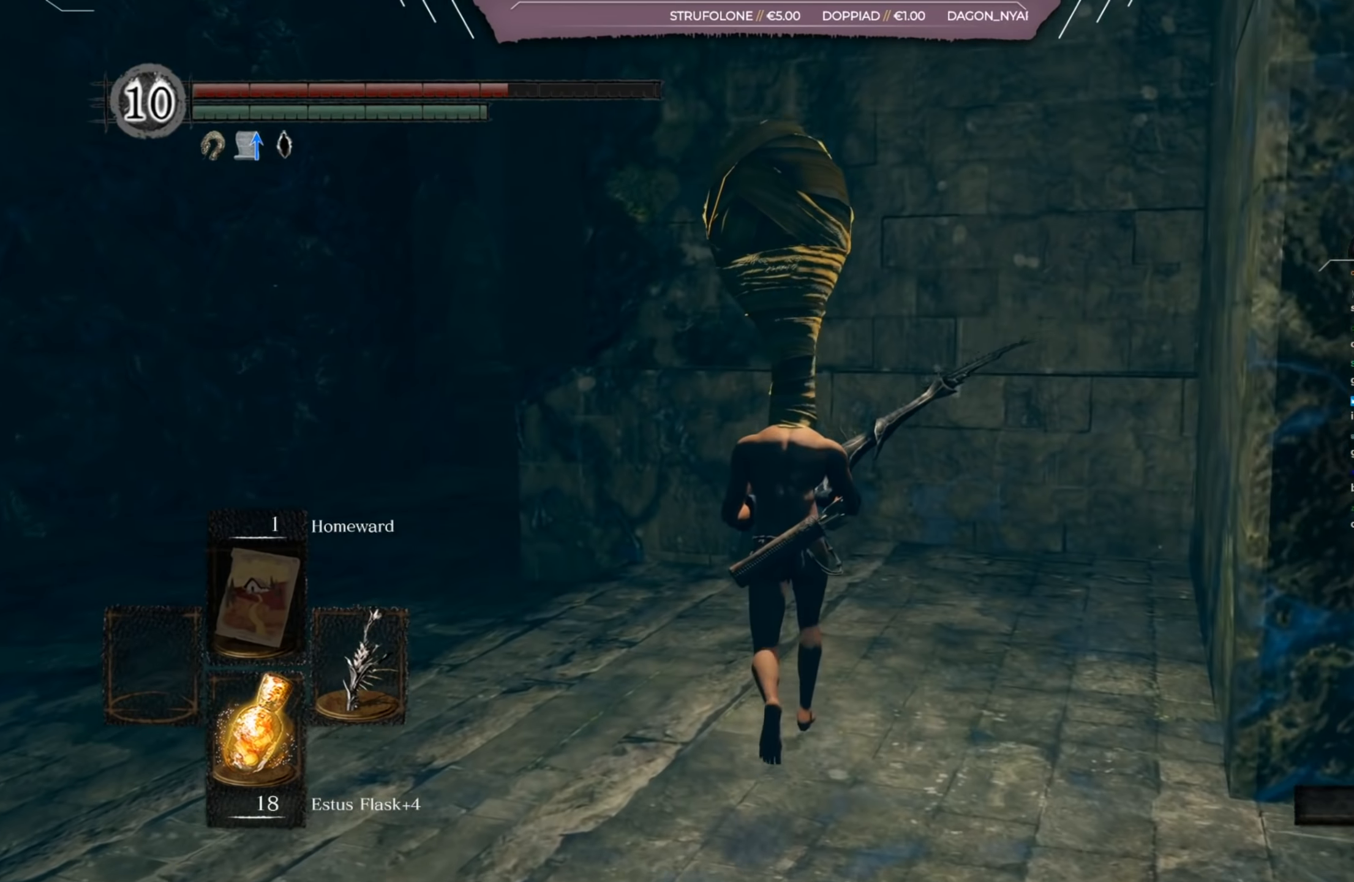
{"buttons": [], "left_stick": "up-left", "right_stick": "center", "events": [[217, "right_stick", "down-right"], [367, "right_stick", "center"], [400, "left_stick", "up-left"]]}
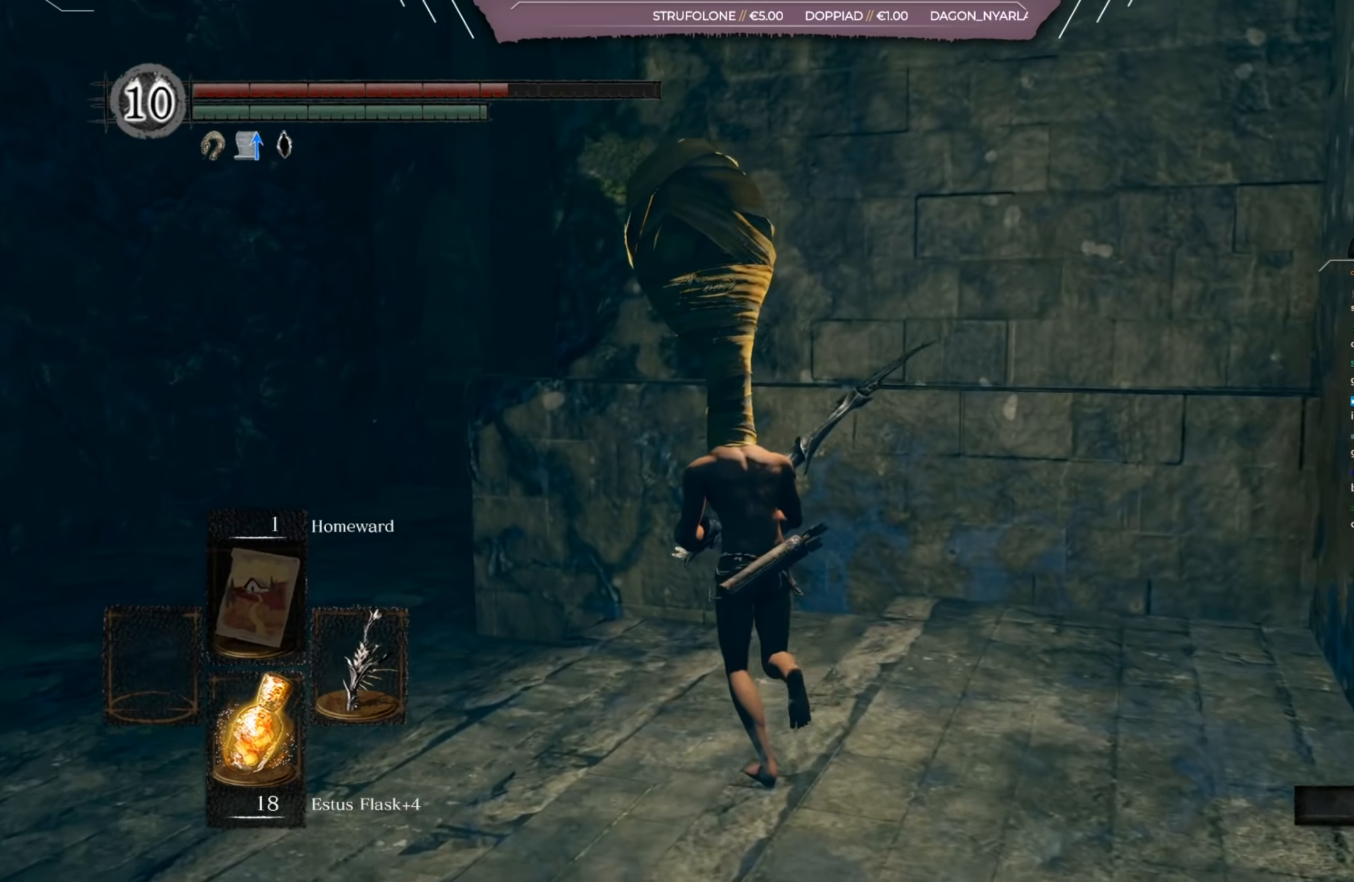
{"buttons": [], "left_stick": "up-left", "right_stick": "right", "events": [[234, "right_stick", "right"]]}
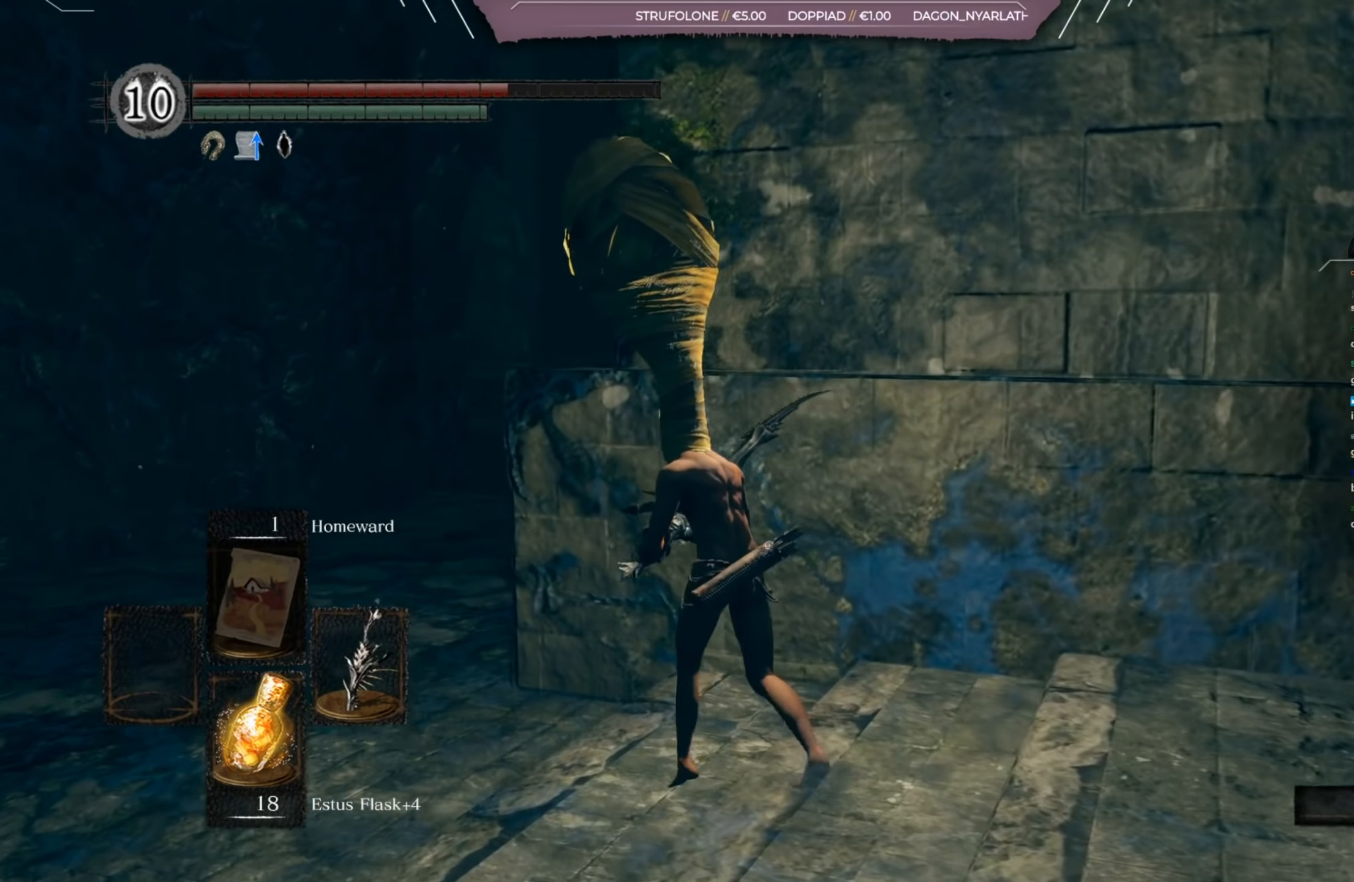
{"buttons": [], "left_stick": "up-left", "right_stick": "right", "events": []}
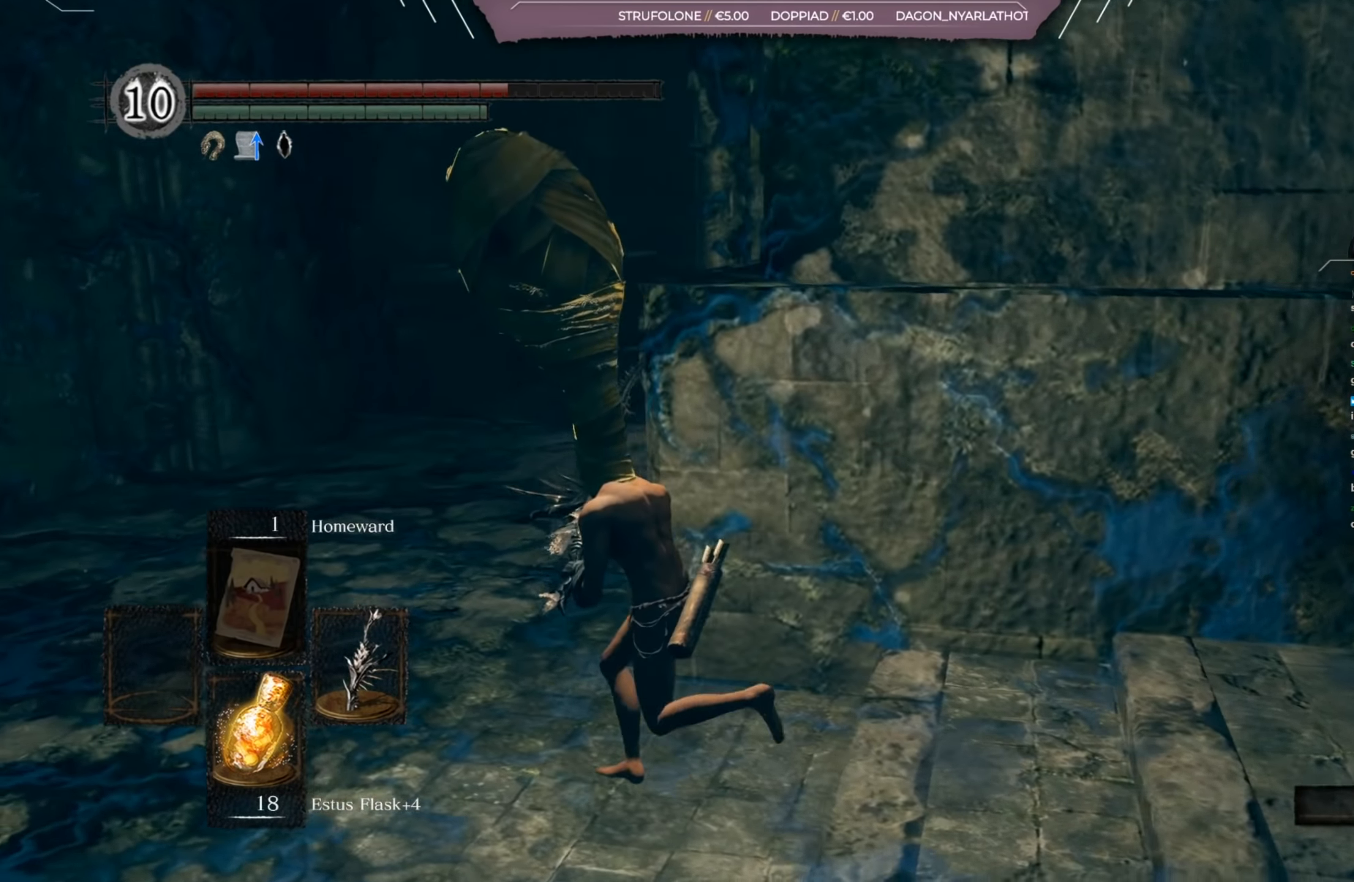
{"buttons": [], "left_stick": "left", "right_stick": "right", "events": [[67, "right_stick", "center"], [267, "left_stick", "left"], [401, "right_stick", "right"]]}
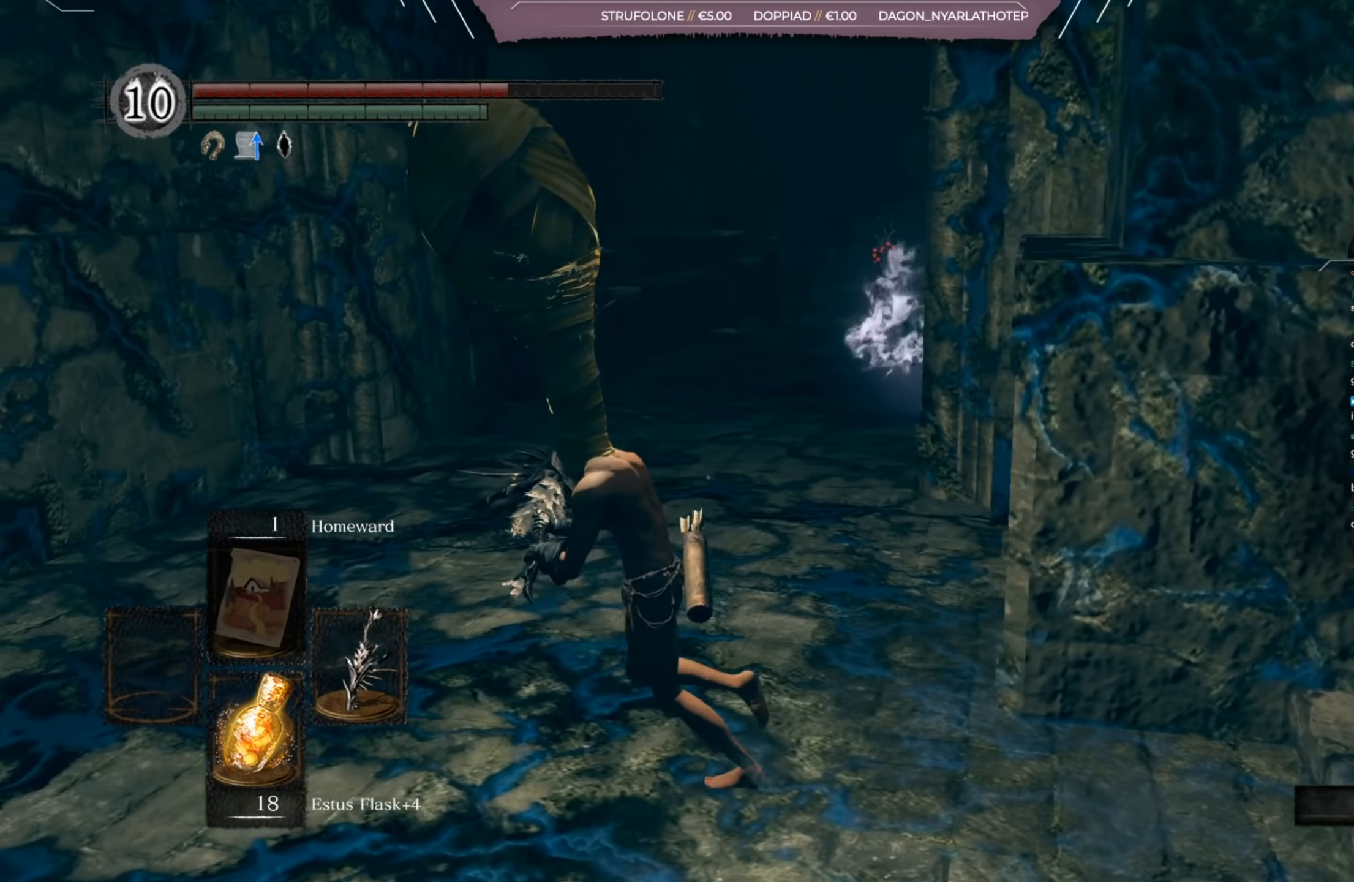
{"buttons": [], "left_stick": "up", "right_stick": "center", "events": [[100, "left_stick", "up-left"], [133, "right_stick", "center"], [267, "right_stick", "right"], [400, "right_stick", "center"], [417, "left_stick", "up"]]}
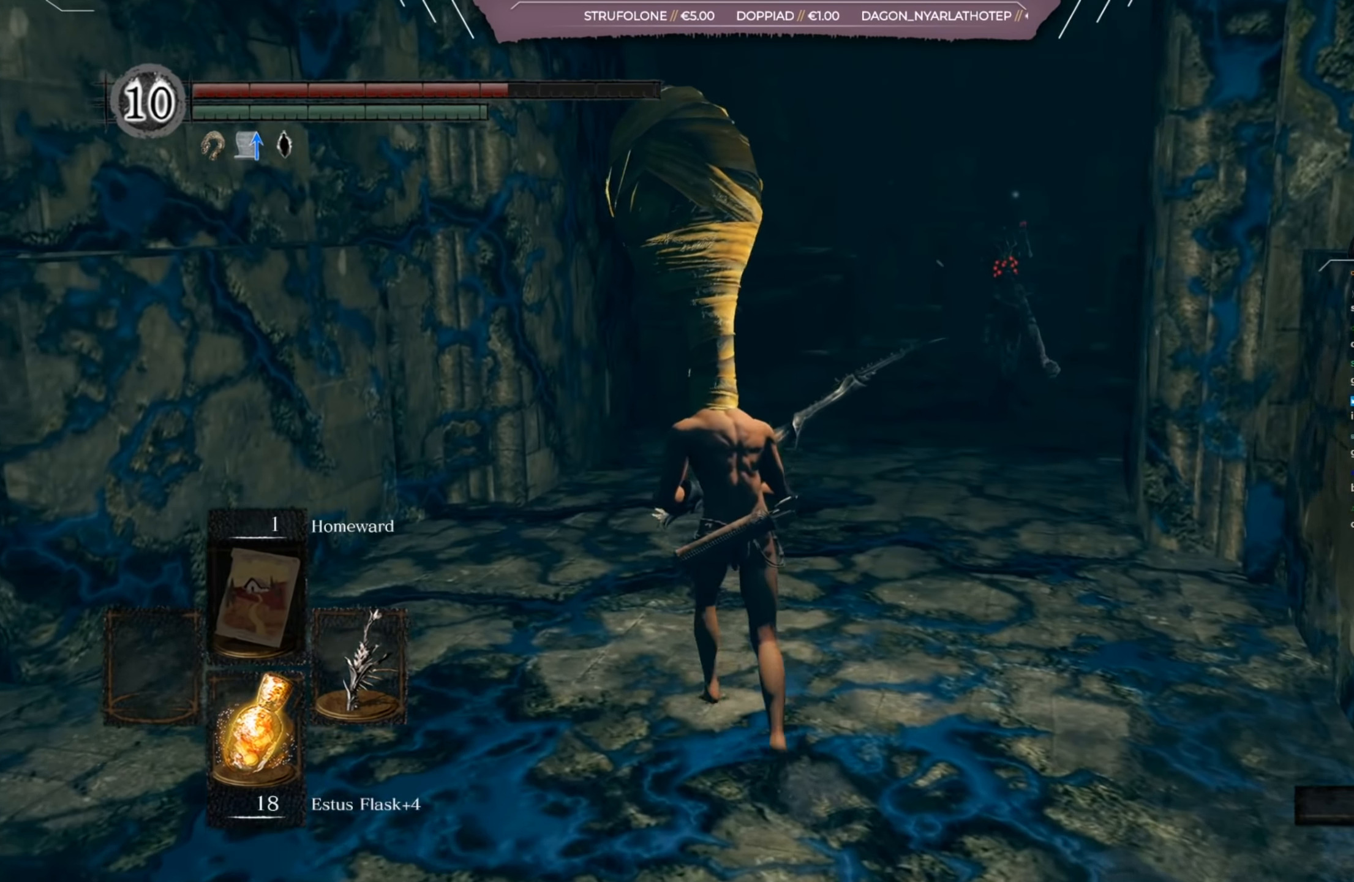
{"buttons": [], "left_stick": "up", "right_stick": "center", "events": [[167, "right_stick", "right"], [301, "right_stick", "center"]]}
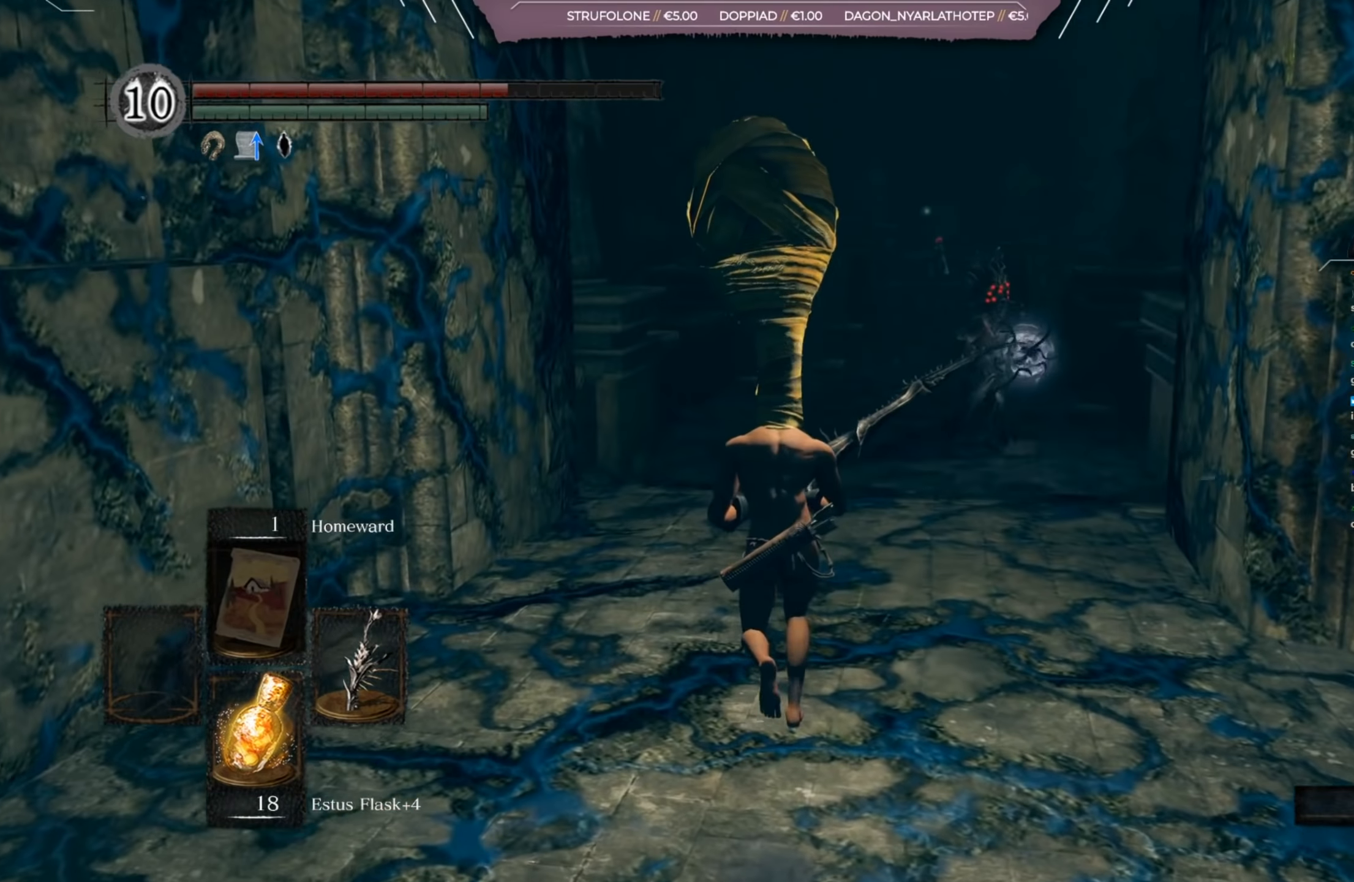
{"buttons": [], "left_stick": "up", "right_stick": "center", "events": []}
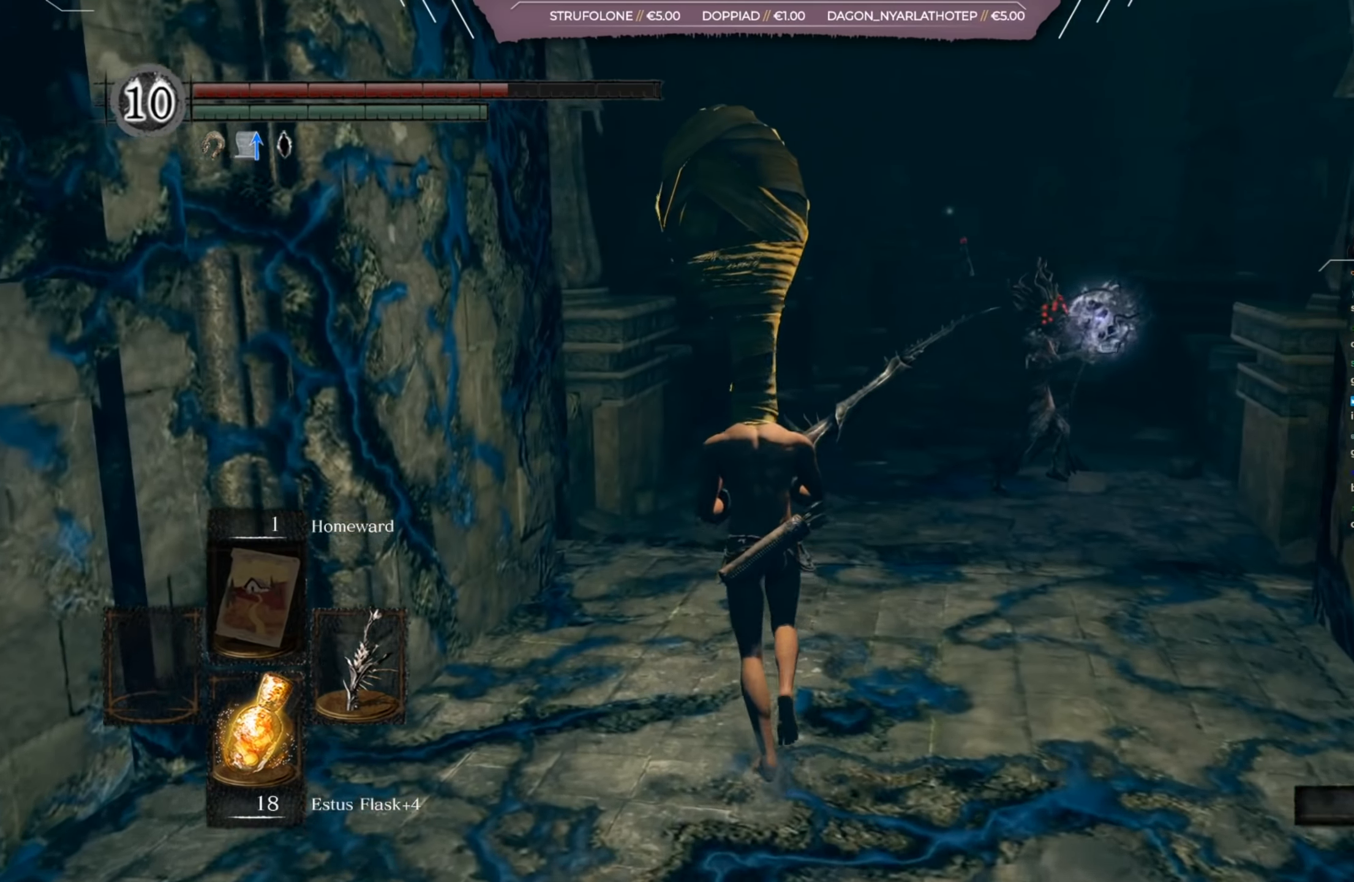
{"buttons": [], "left_stick": "up", "right_stick": "center", "events": []}
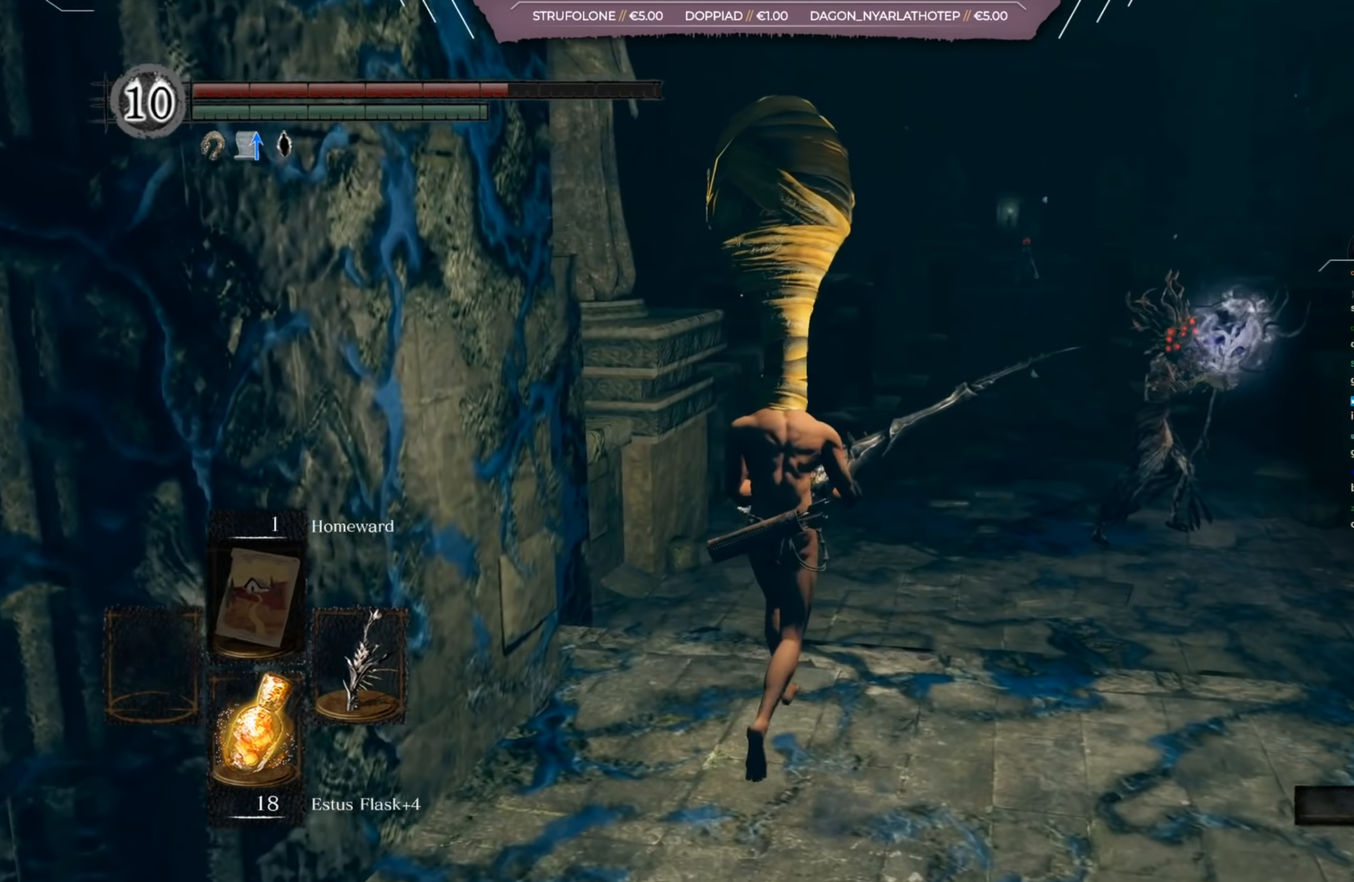
{"buttons": [], "left_stick": "up", "right_stick": "center", "events": [[67, "B", "down"], [167, "B", "up"]]}
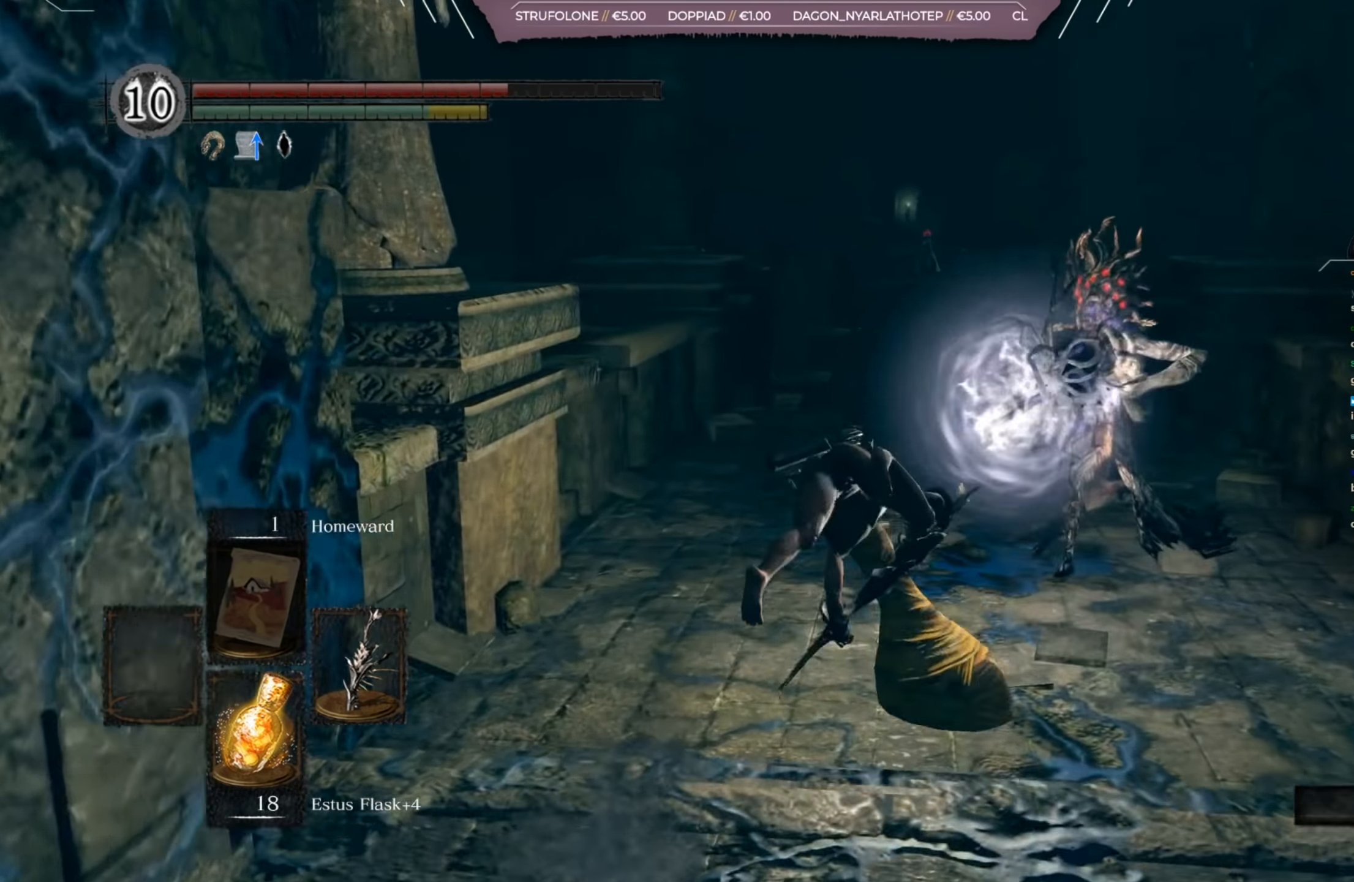
{"buttons": [], "left_stick": "up-right", "right_stick": "center", "events": [[367, "left_stick", "up-right"]]}
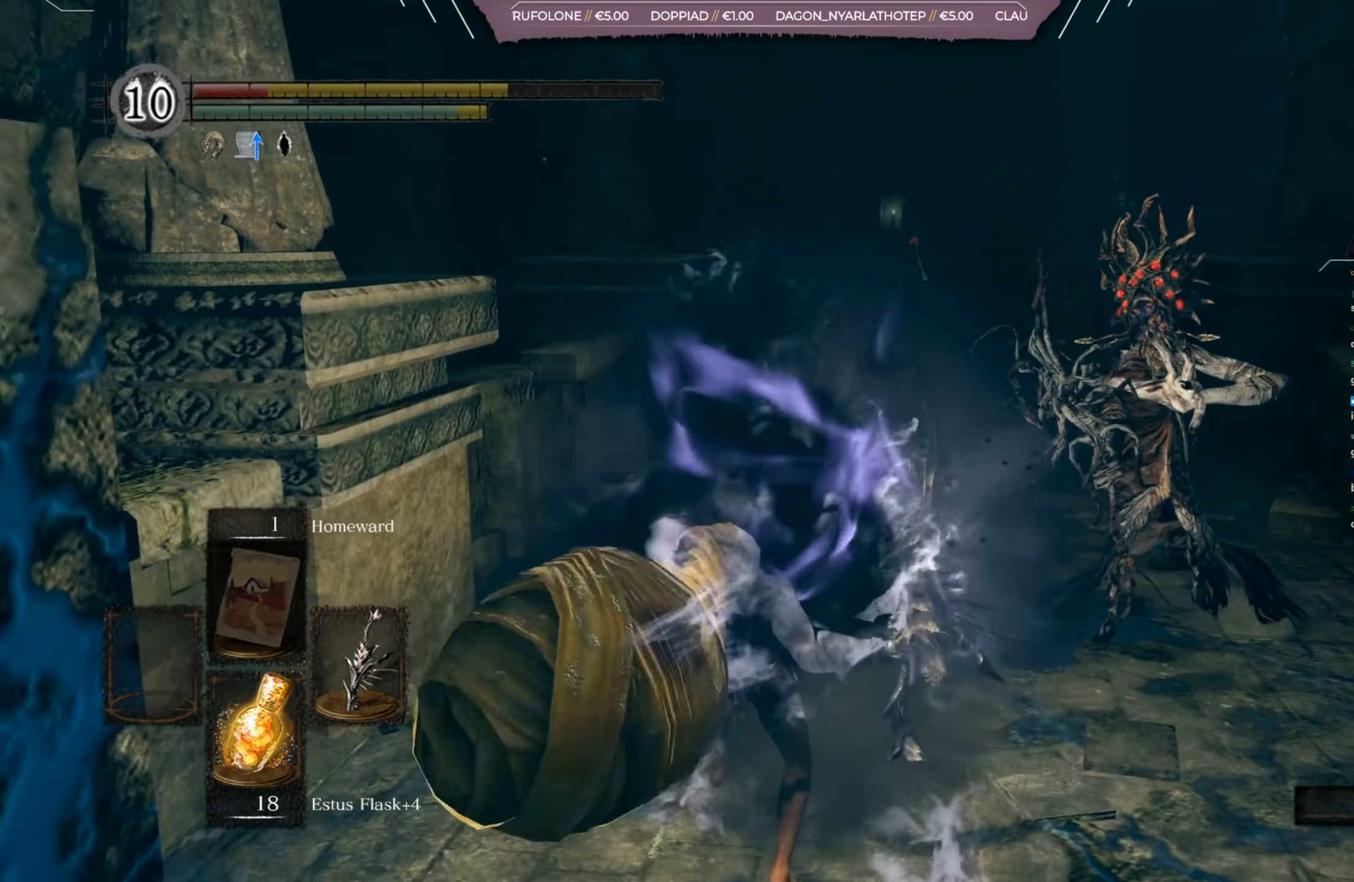
{"buttons": [], "left_stick": "down", "right_stick": "center", "events": [[233, "left_stick", "down-right"], [334, "left_stick", "down"]]}
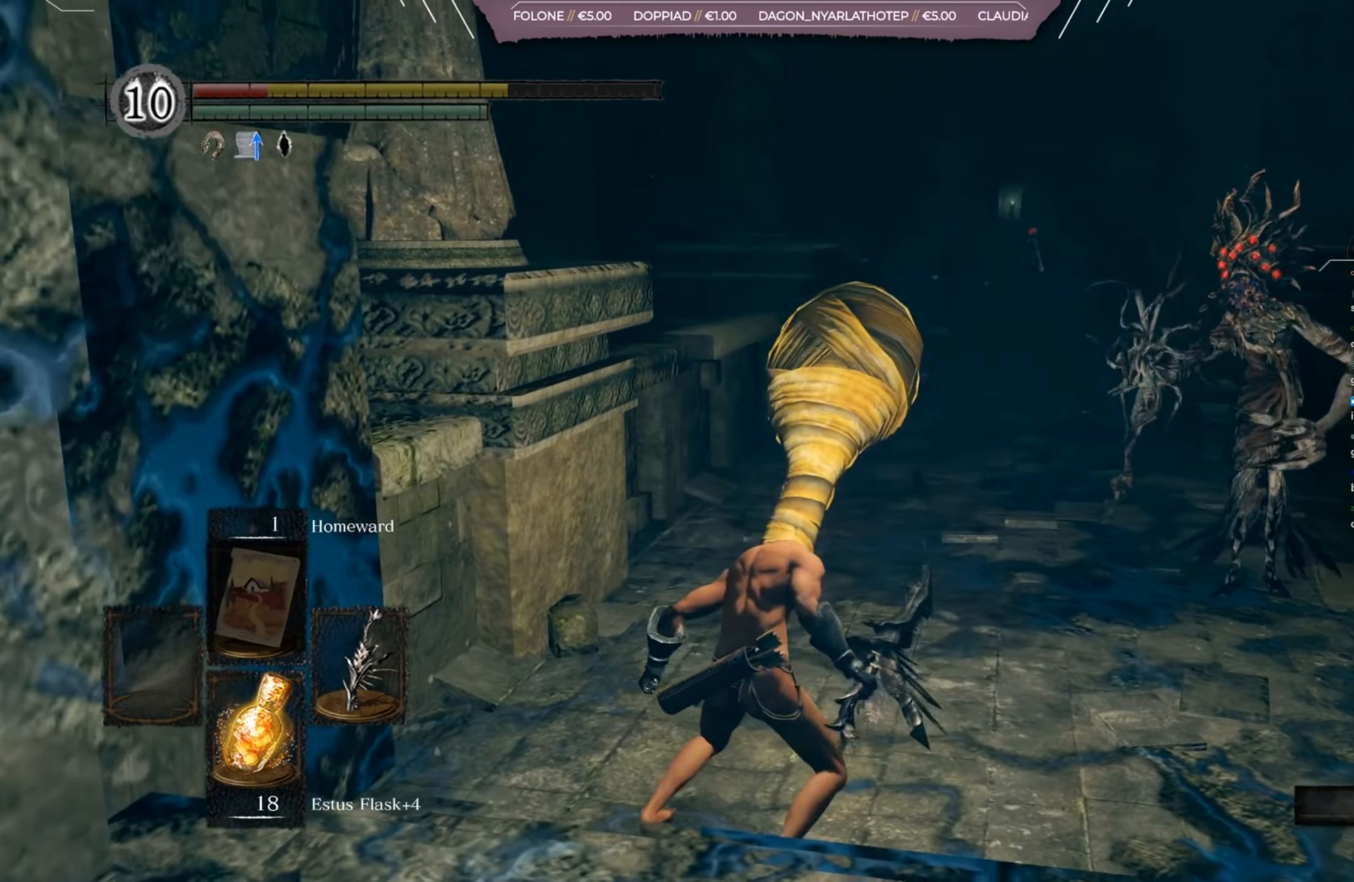
{"buttons": [], "left_stick": "down", "right_stick": "center", "events": []}
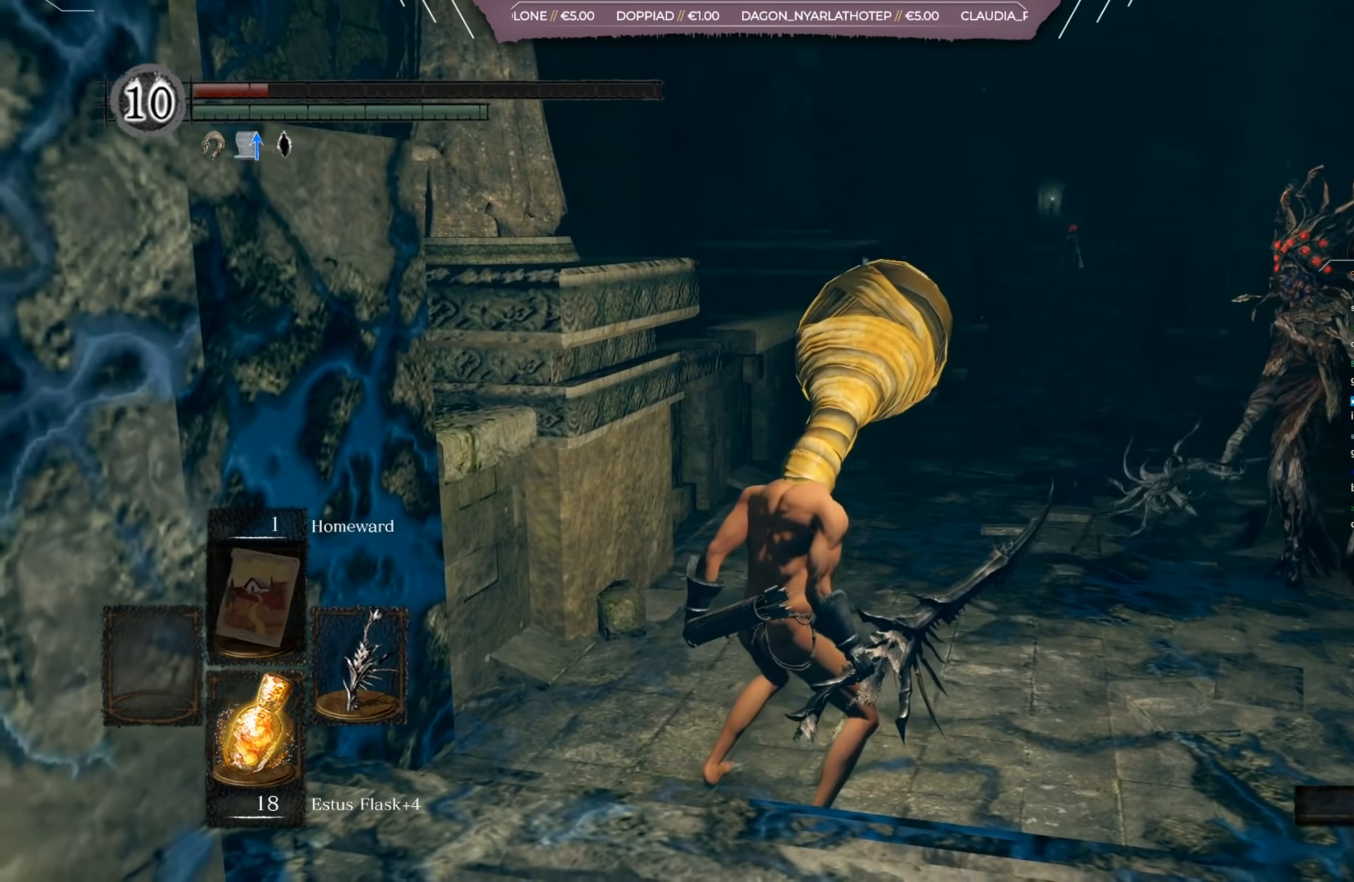
{"buttons": [], "left_stick": "down", "right_stick": "center", "events": [[133, "B", "down"], [200, "B", "up"], [267, "B", "down"], [334, "B", "up"]]}
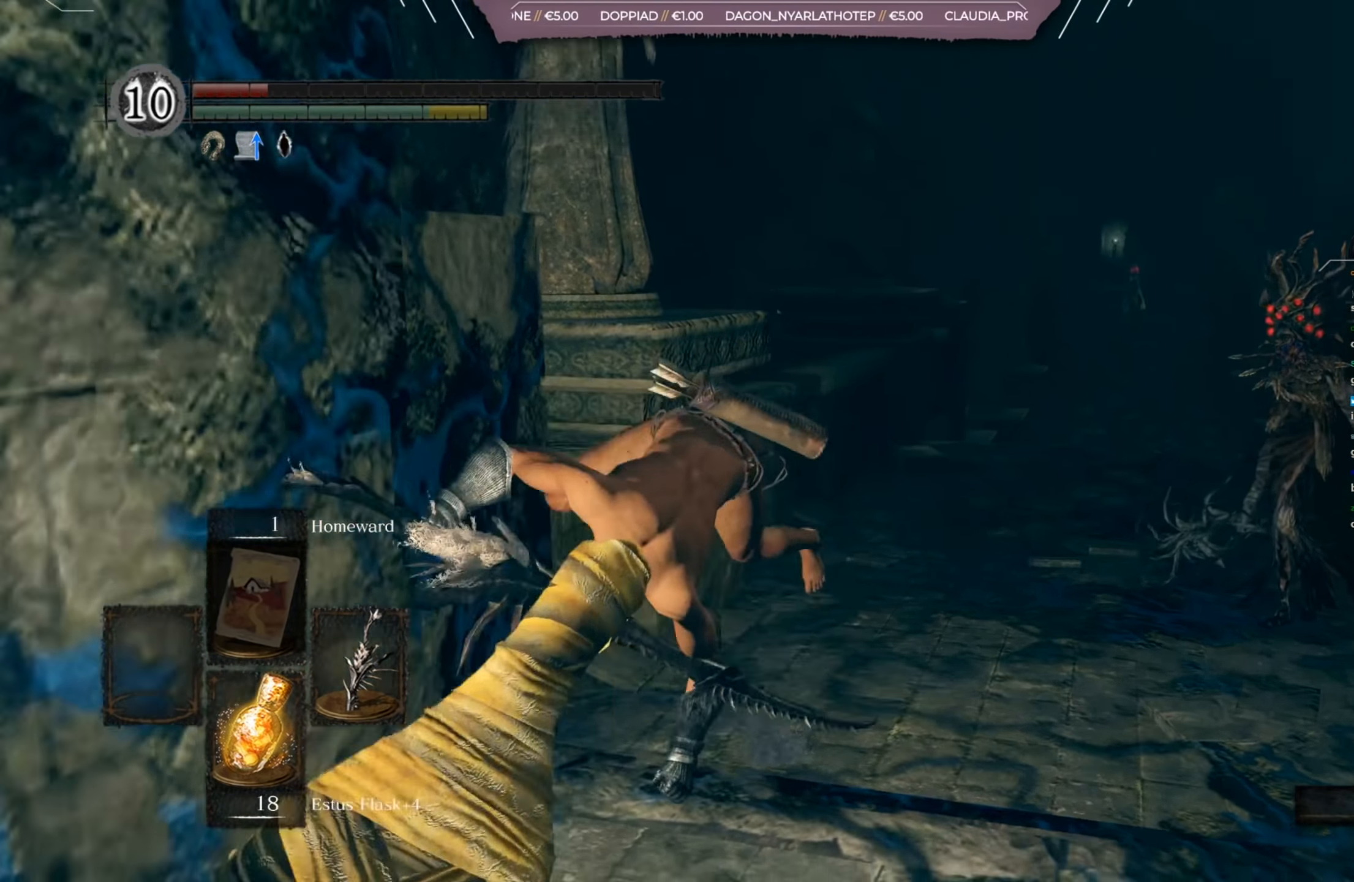
{"buttons": ["B"], "left_stick": "down-left", "right_stick": "center", "events": [[200, "B", "down"], [433, "left_stick", "down-left"]]}
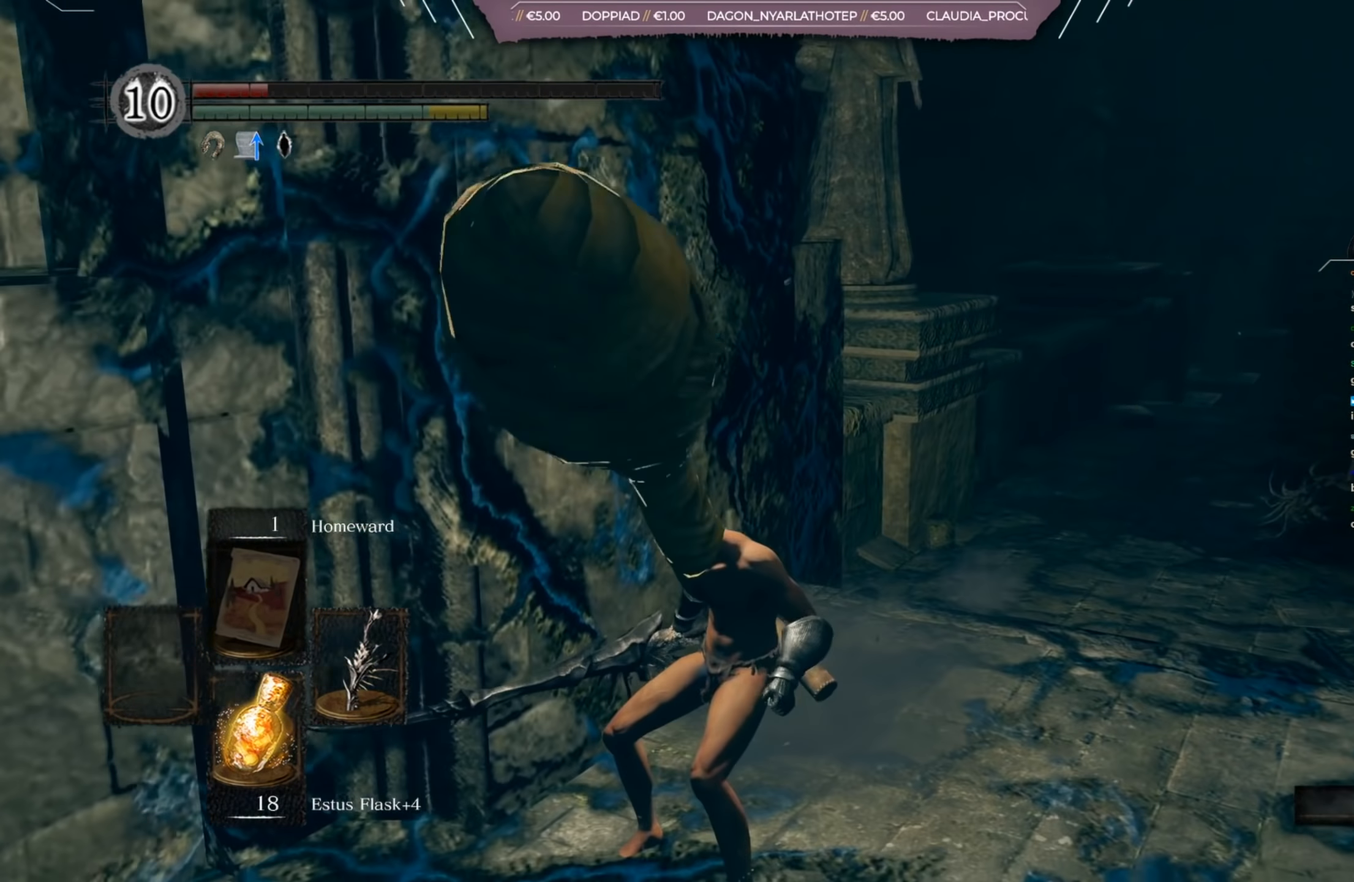
{"buttons": ["B"], "left_stick": "left", "right_stick": "center", "events": [[100, "right_stick", "left"], [334, "right_stick", "center"], [401, "left_stick", "left"]]}
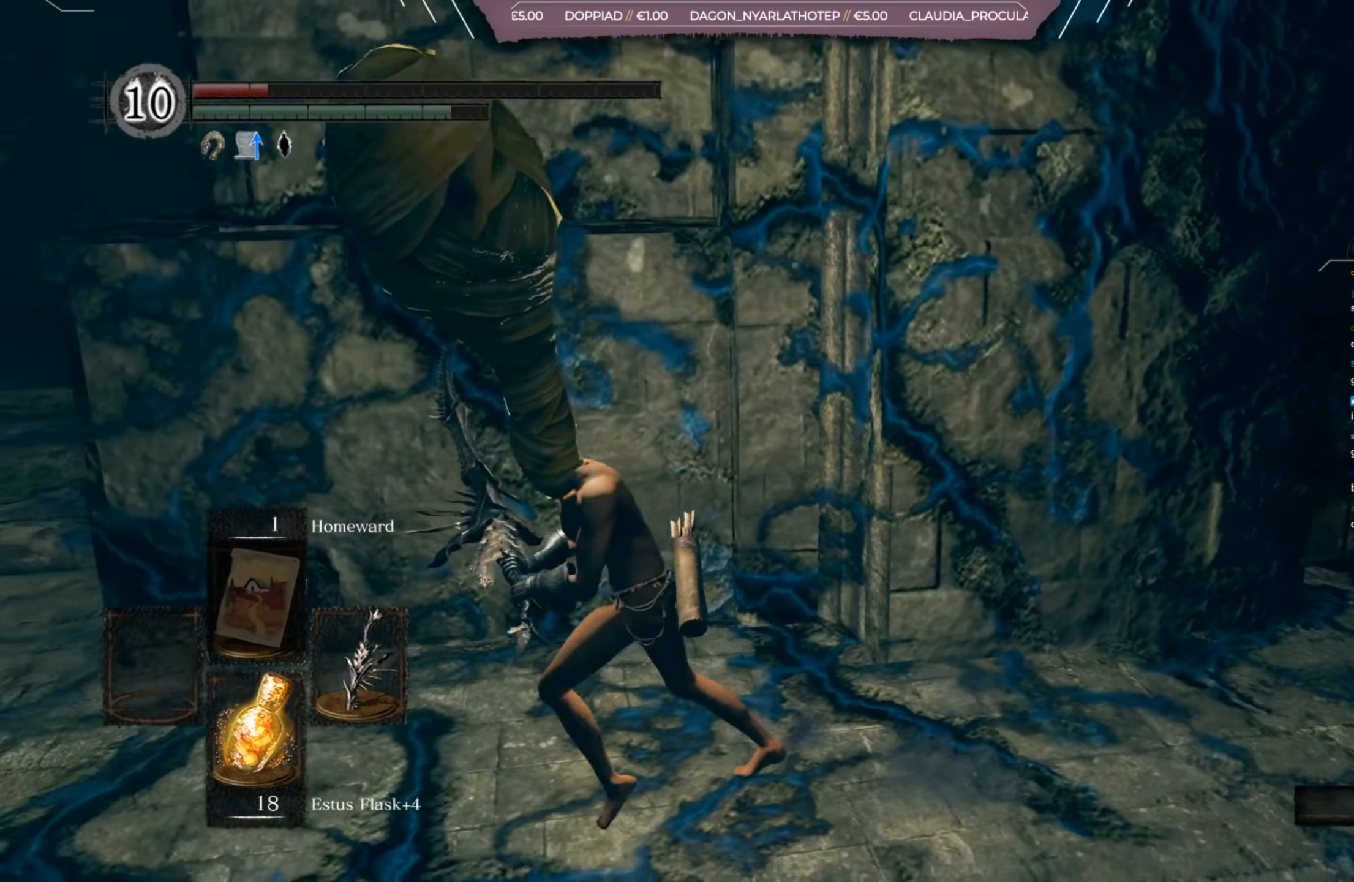
{"buttons": ["B"], "left_stick": "up-left", "right_stick": "right", "events": [[100, "right_stick", "left"], [267, "left_stick", "up-left"], [267, "right_stick", "center"], [467, "right_stick", "right"]]}
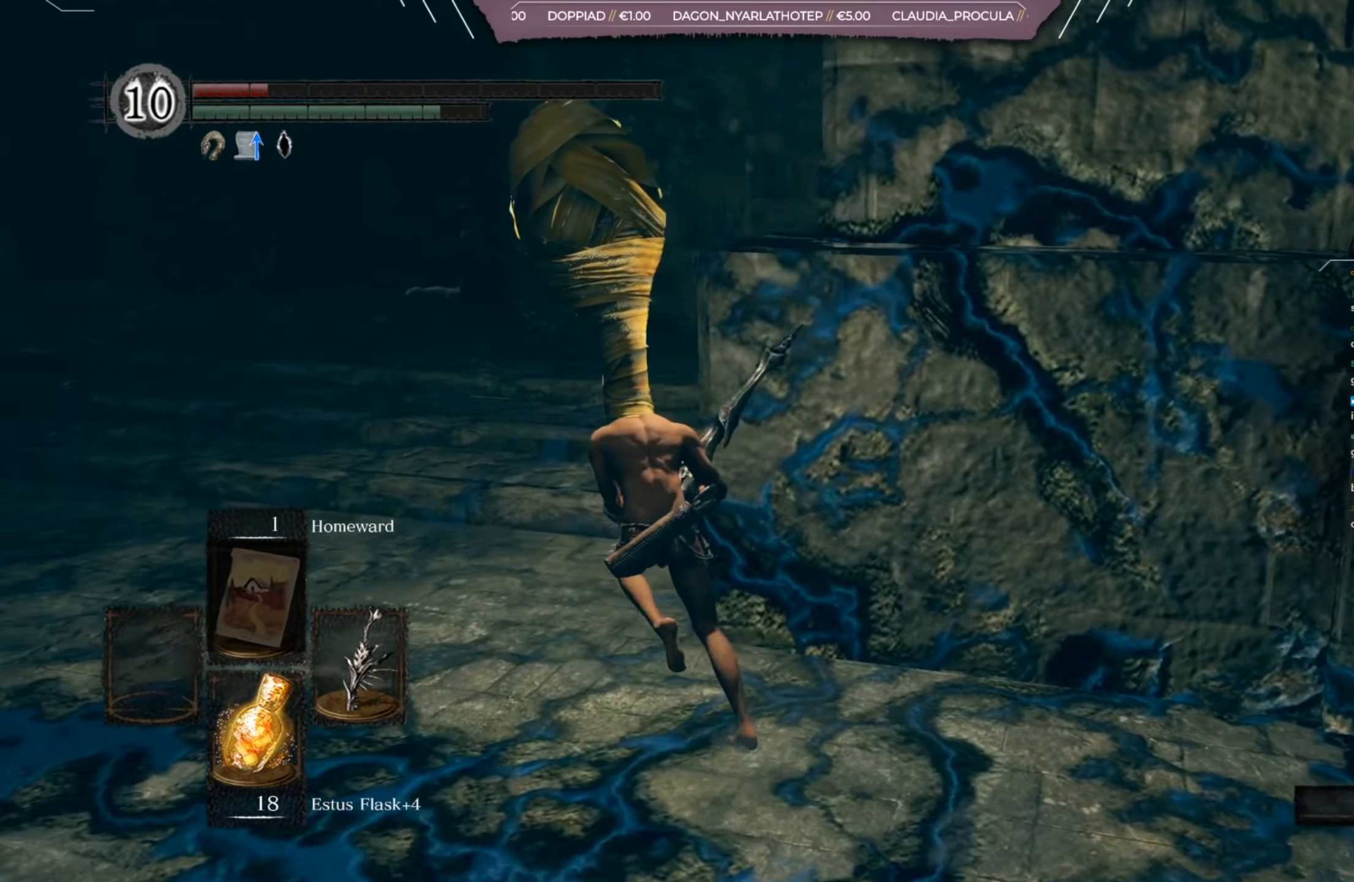
{"buttons": ["B"], "left_stick": "up", "right_stick": "center", "events": [[134, "right_stick", "center"], [201, "right_stick", "right"], [234, "left_stick", "up"], [434, "right_stick", "center"]]}
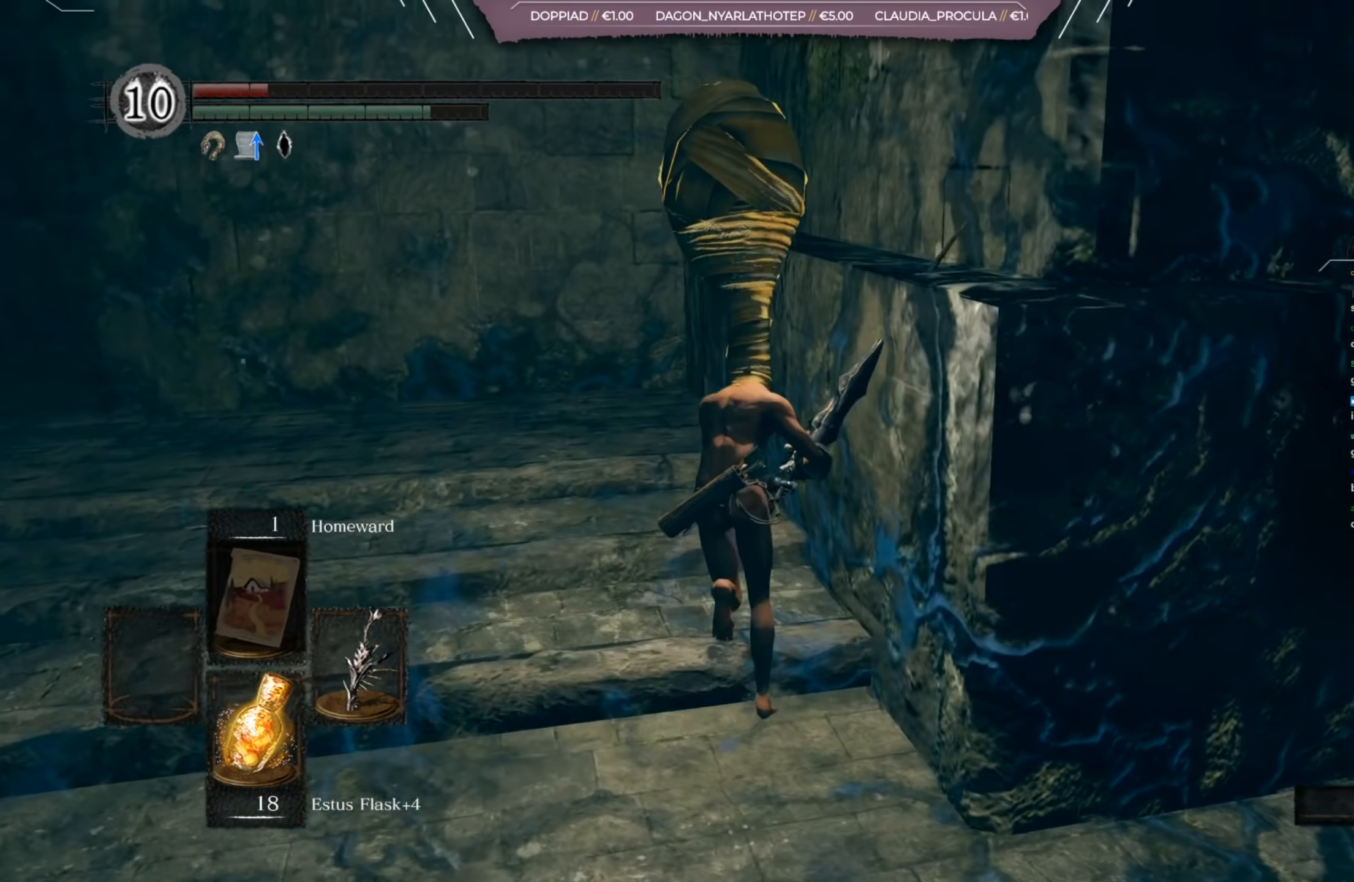
{"buttons": [], "left_stick": "up", "right_stick": "center", "events": [[200, "B", "up"], [367, "X", "down"], [467, "X", "up"]]}
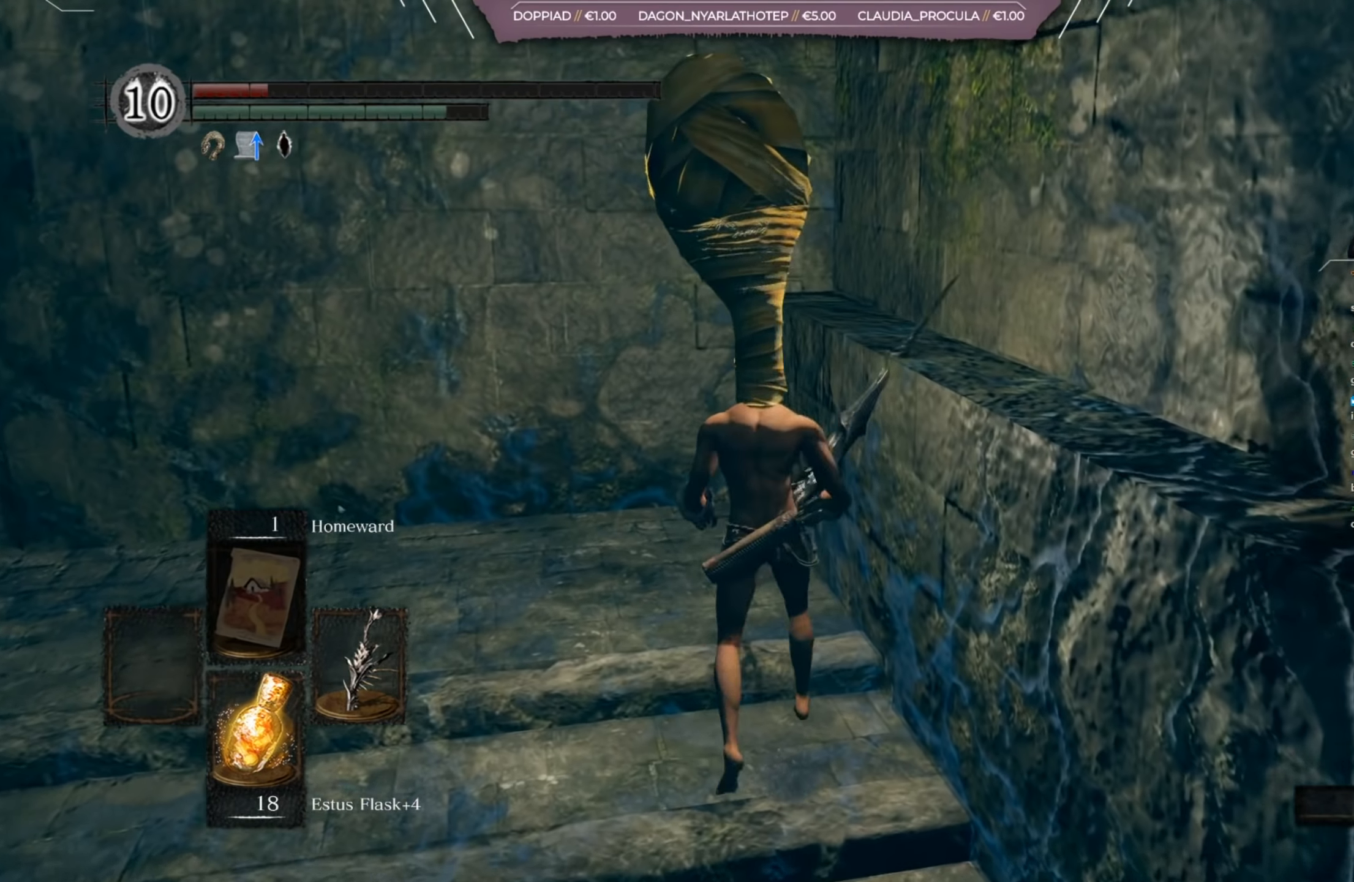
{"buttons": [], "left_stick": "up", "right_stick": "right", "events": [[101, "right_stick", "right"]]}
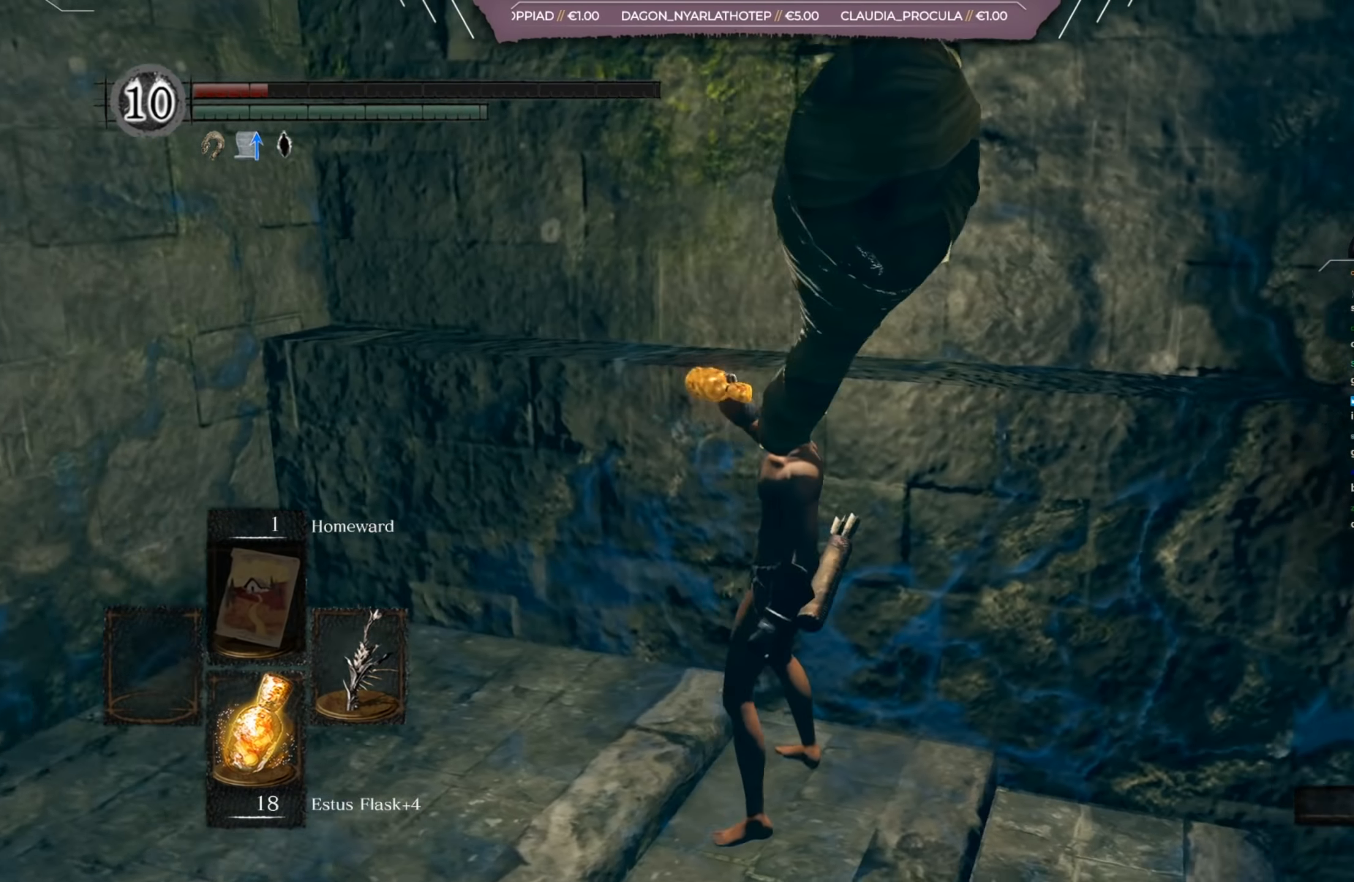
{"buttons": [], "left_stick": "up", "right_stick": "center", "events": [[200, "right_stick", "center"]]}
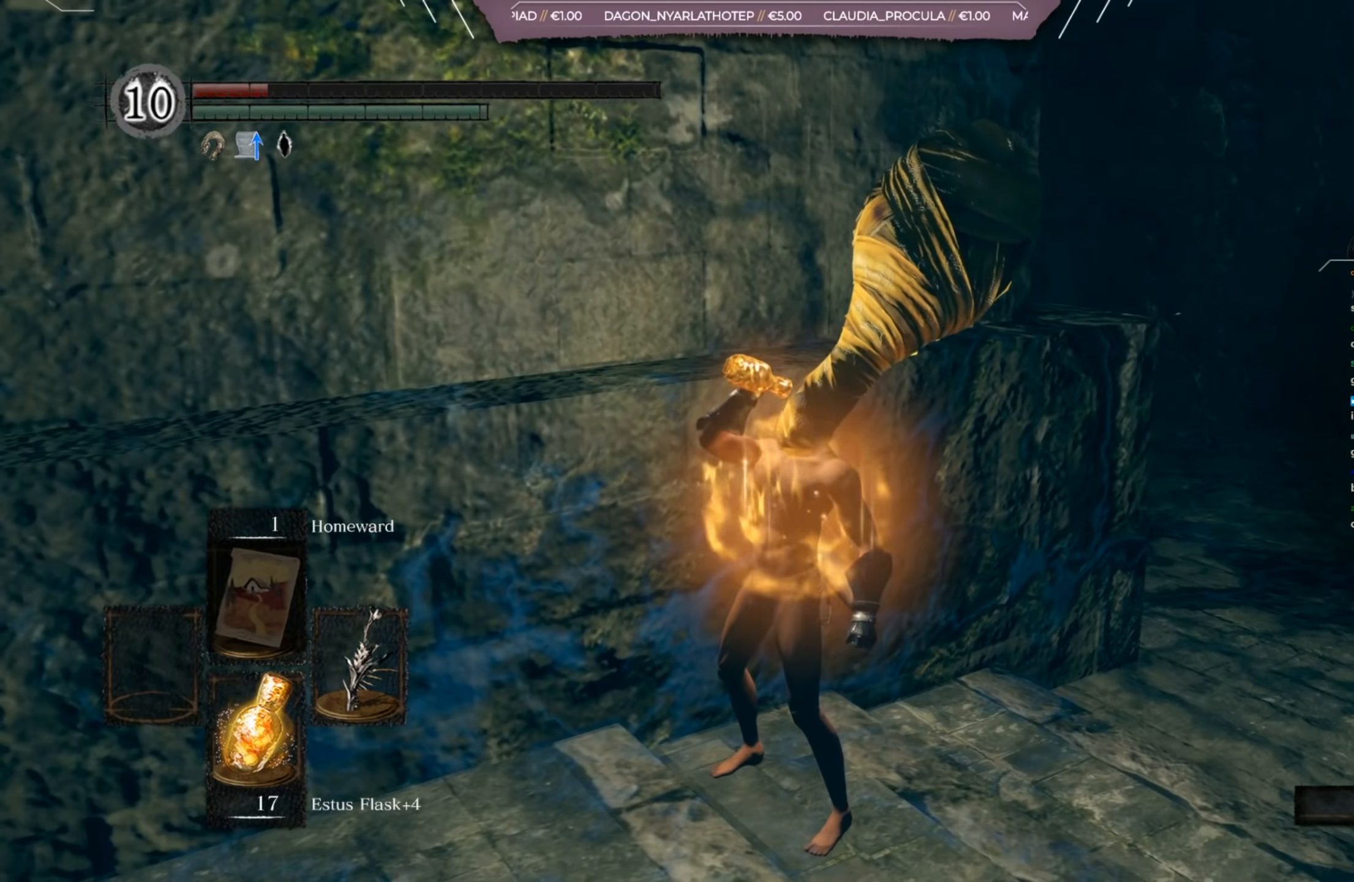
{"buttons": [], "left_stick": "center", "right_stick": "center", "events": [[234, "left_stick", "center"]]}